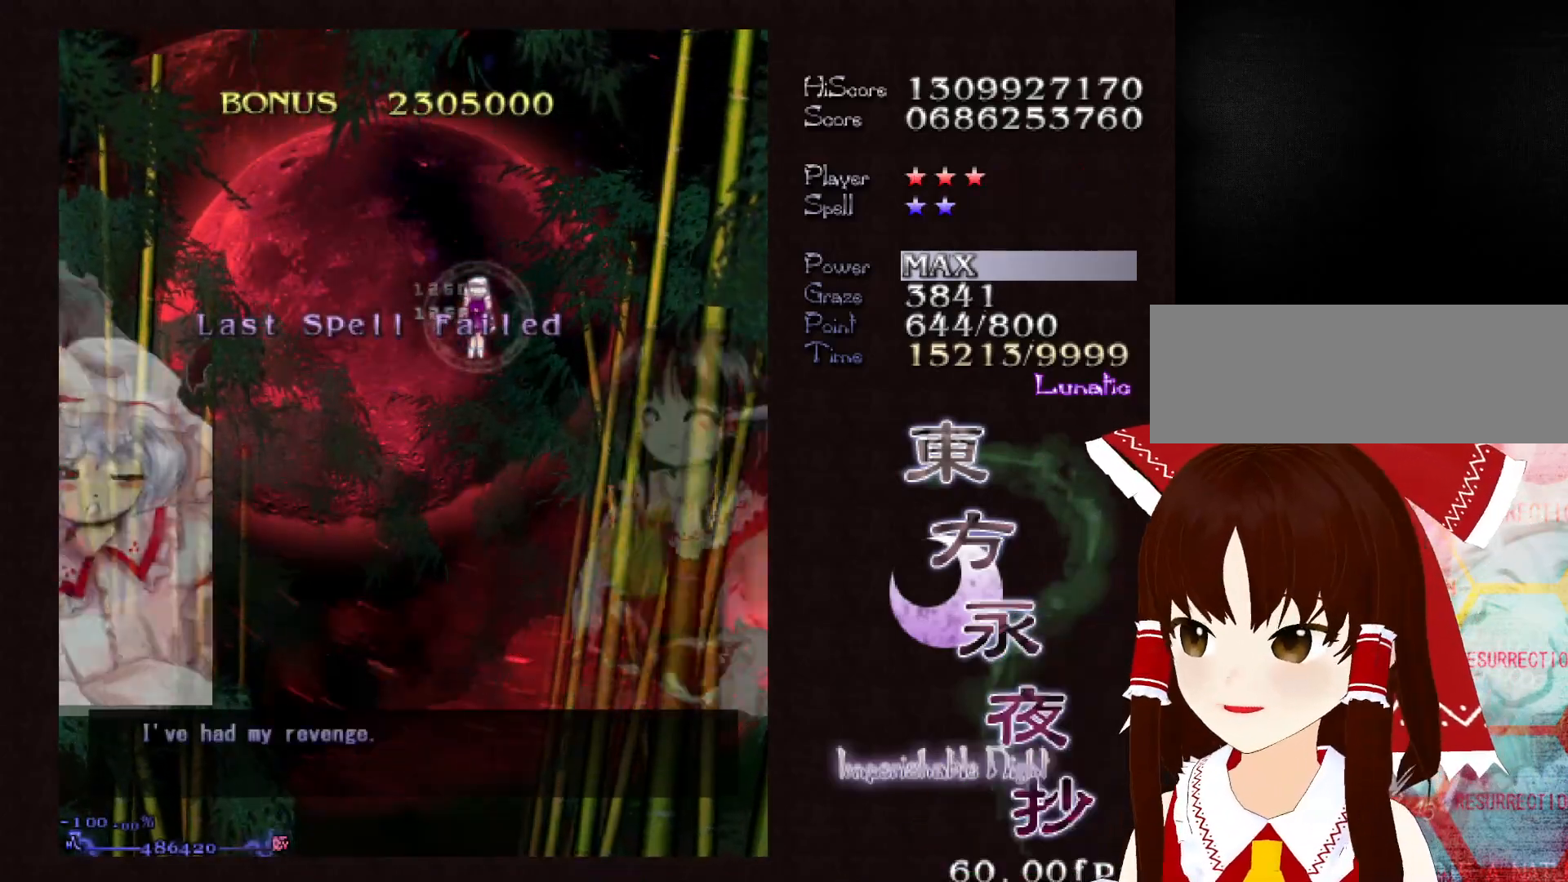
Gameplay with keyboard; each line is a JSON object with the keys held at the frame after it. "events" lists presses ("down") and releases ("up") of "c", "ctrl", "down", "left", "right", "shift", "up", "x" and "z" between this image and that frame as [ms after this image, input, new state], when the widget could be followed in between. No other keys are recorded. Mouse input is not recorded.
{"keys": [], "events": []}
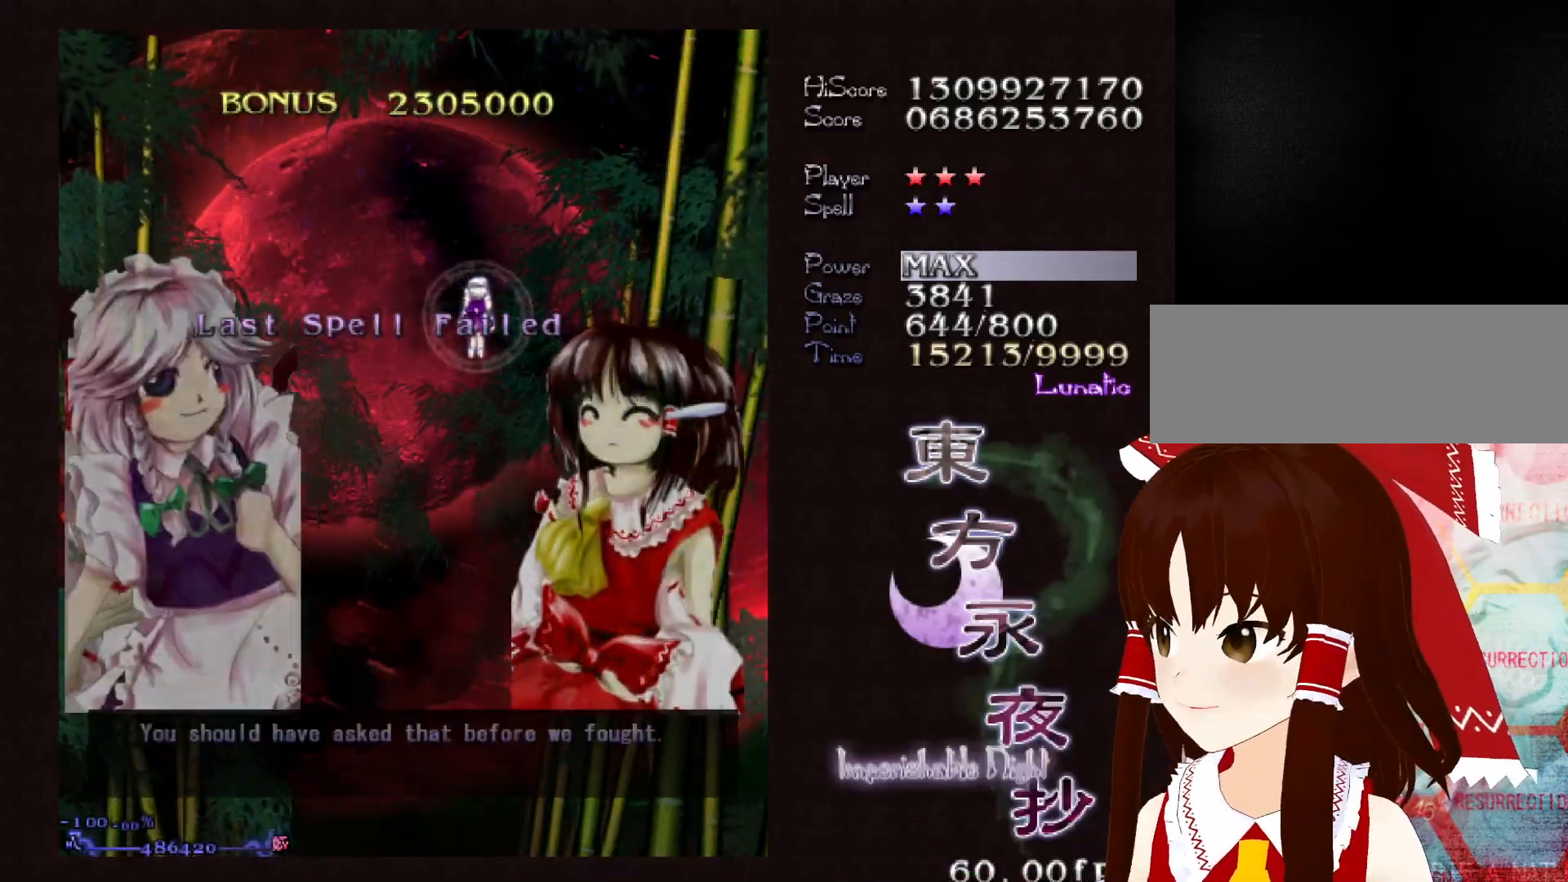
{"keys": [], "events": [[333, "ctrl", "down"], [433, "ctrl", "up"]]}
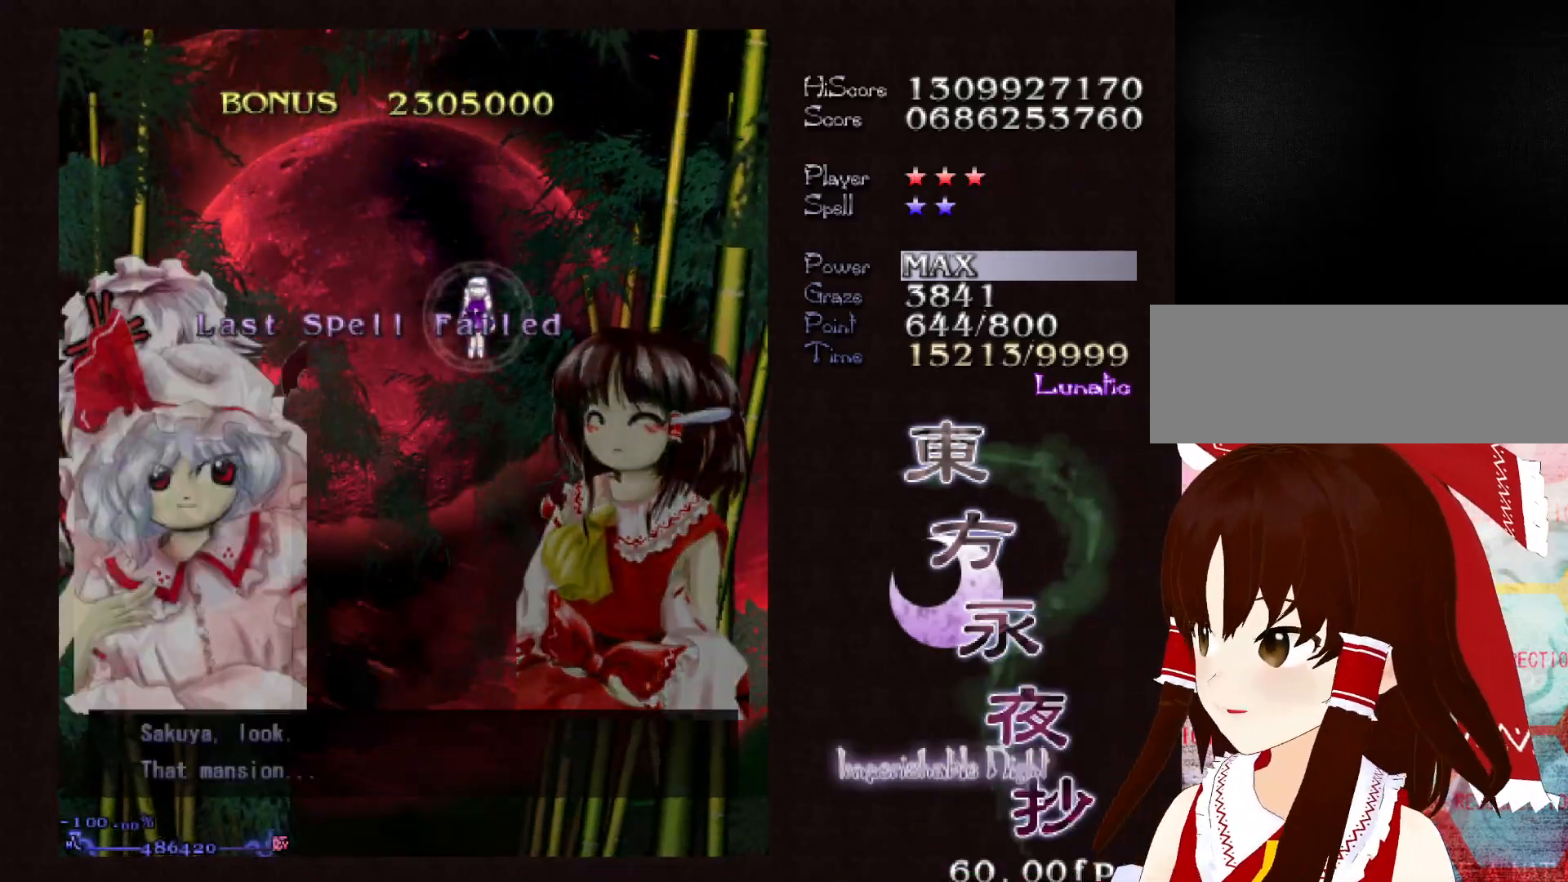
{"keys": ["ctrl"], "events": [[17, "ctrl", "down"], [117, "ctrl", "up"], [200, "ctrl", "down"], [267, "ctrl", "up"], [350, "ctrl", "down"], [400, "ctrl", "up"], [500, "ctrl", "down"]]}
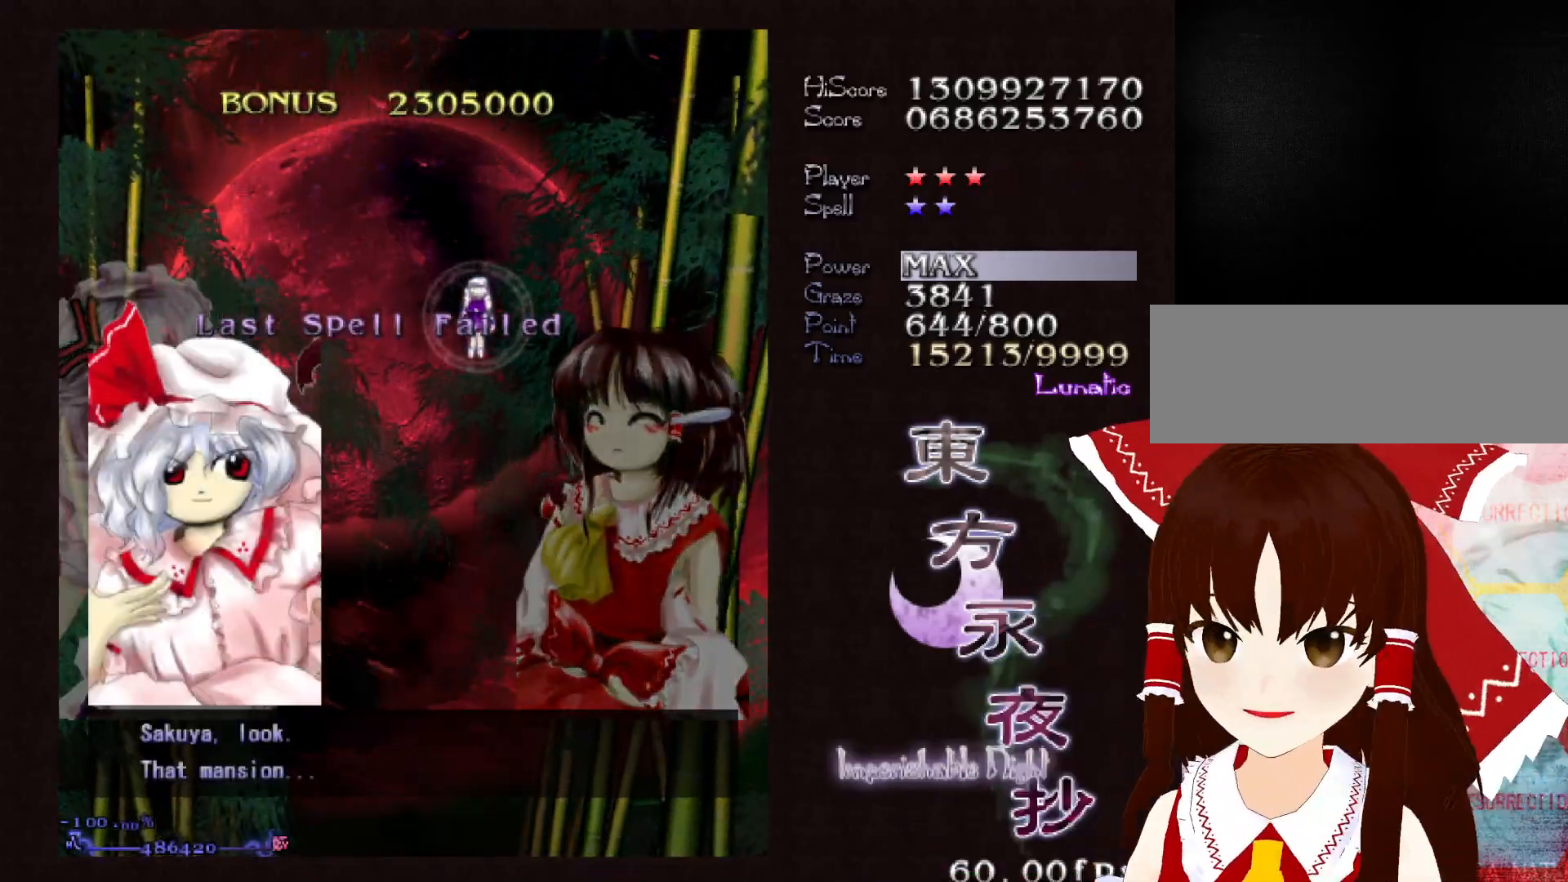
{"keys": [], "events": [[83, "ctrl", "up"], [183, "ctrl", "down"], [267, "ctrl", "up"]]}
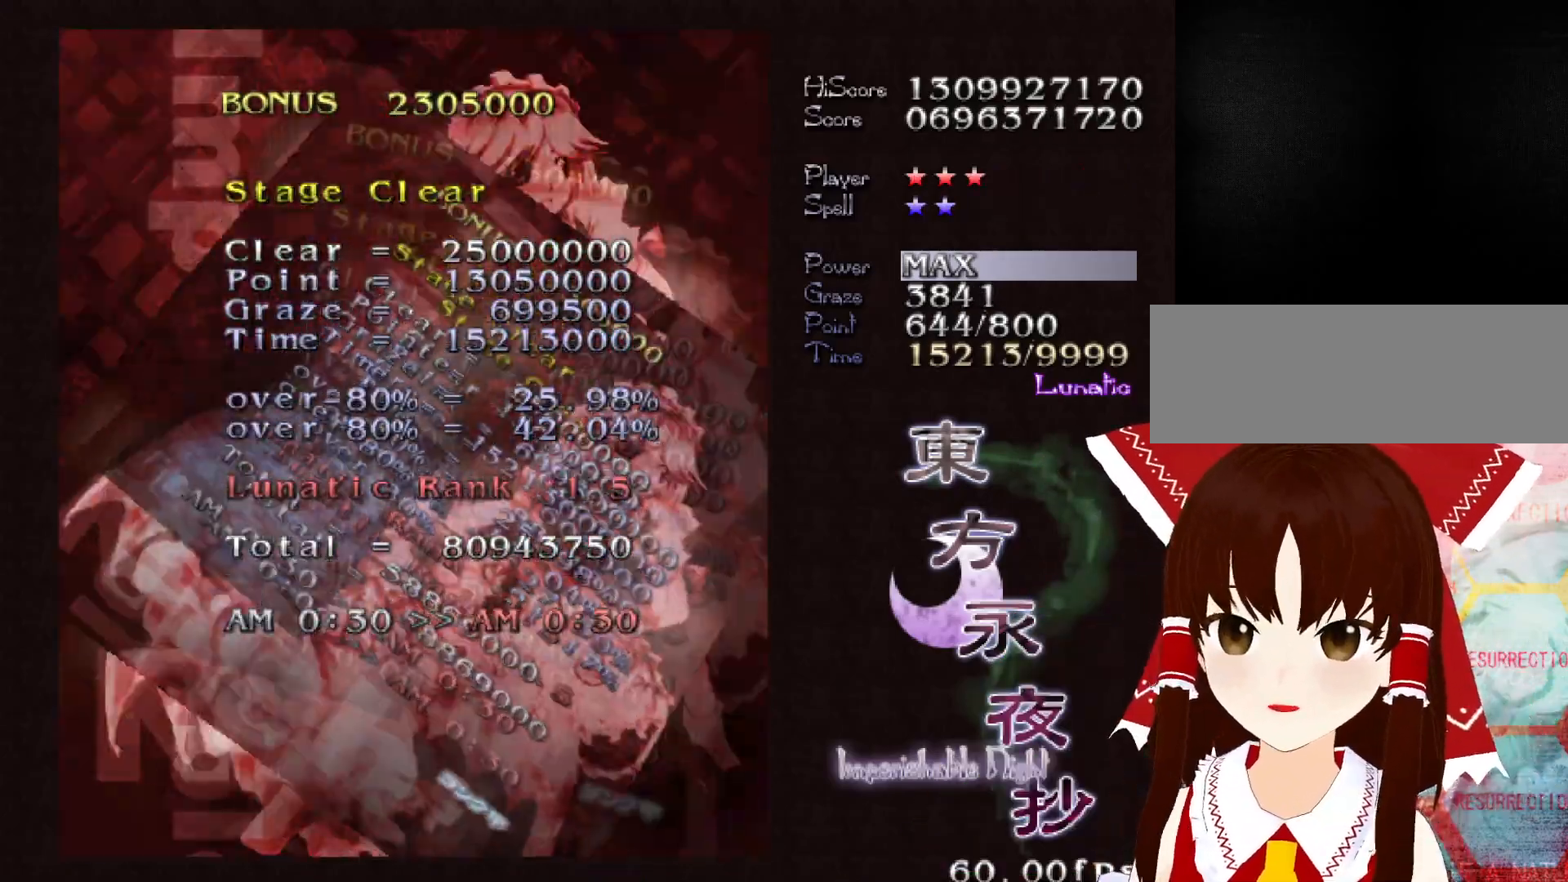
{"keys": [], "events": [[100, "ctrl", "down"], [200, "ctrl", "up"], [283, "ctrl", "down"], [383, "ctrl", "up"]]}
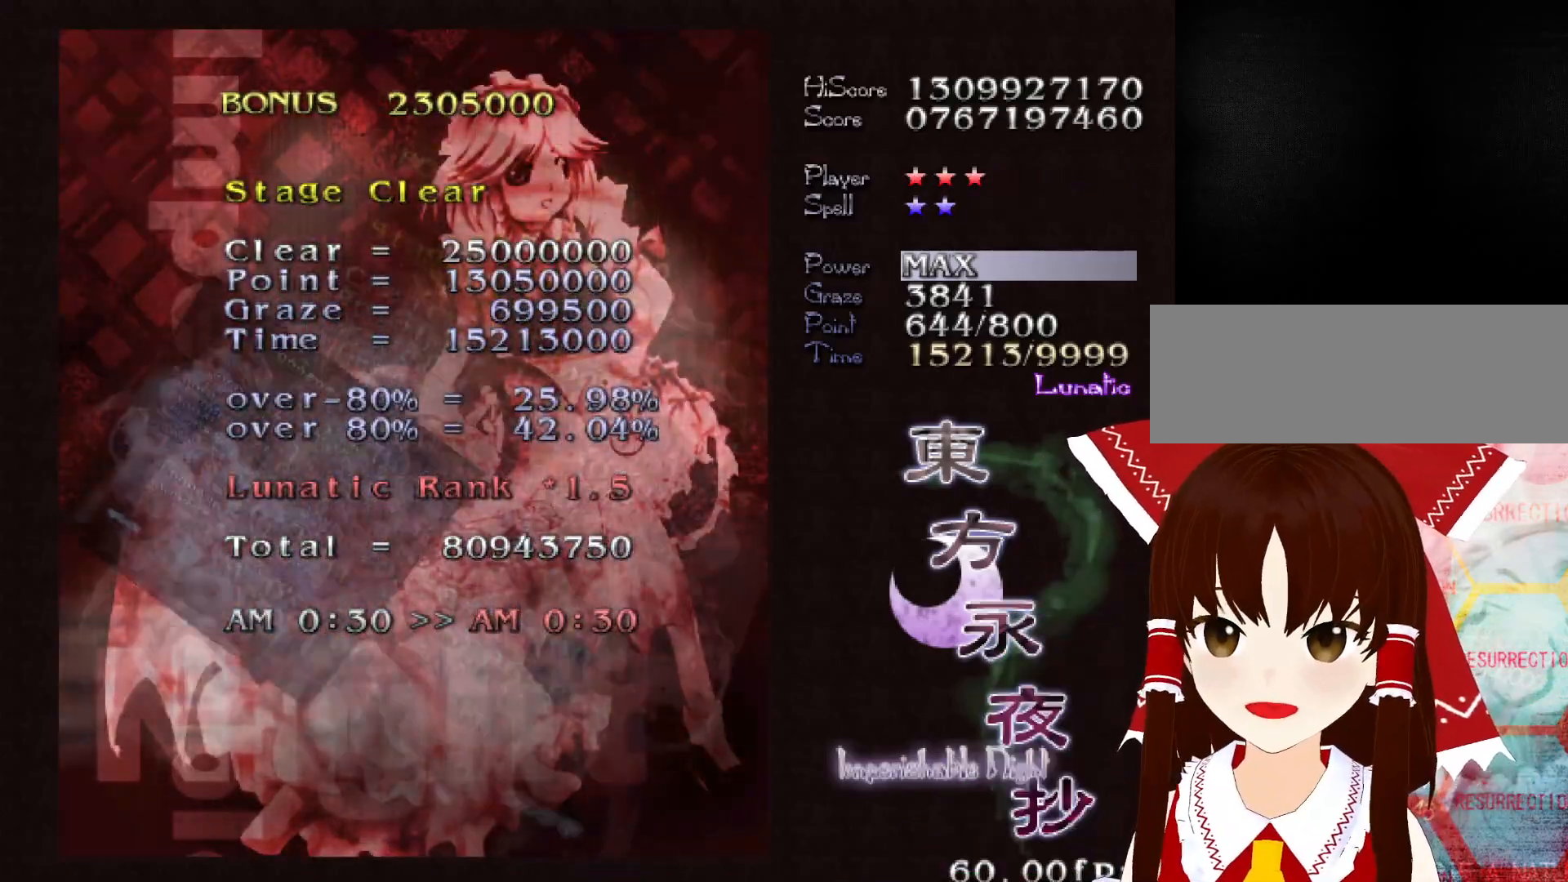
{"keys": [], "events": [[17, "ctrl", "down"], [117, "ctrl", "up"], [217, "ctrl", "down"], [300, "ctrl", "up"], [400, "ctrl", "down"], [450, "ctrl", "up"]]}
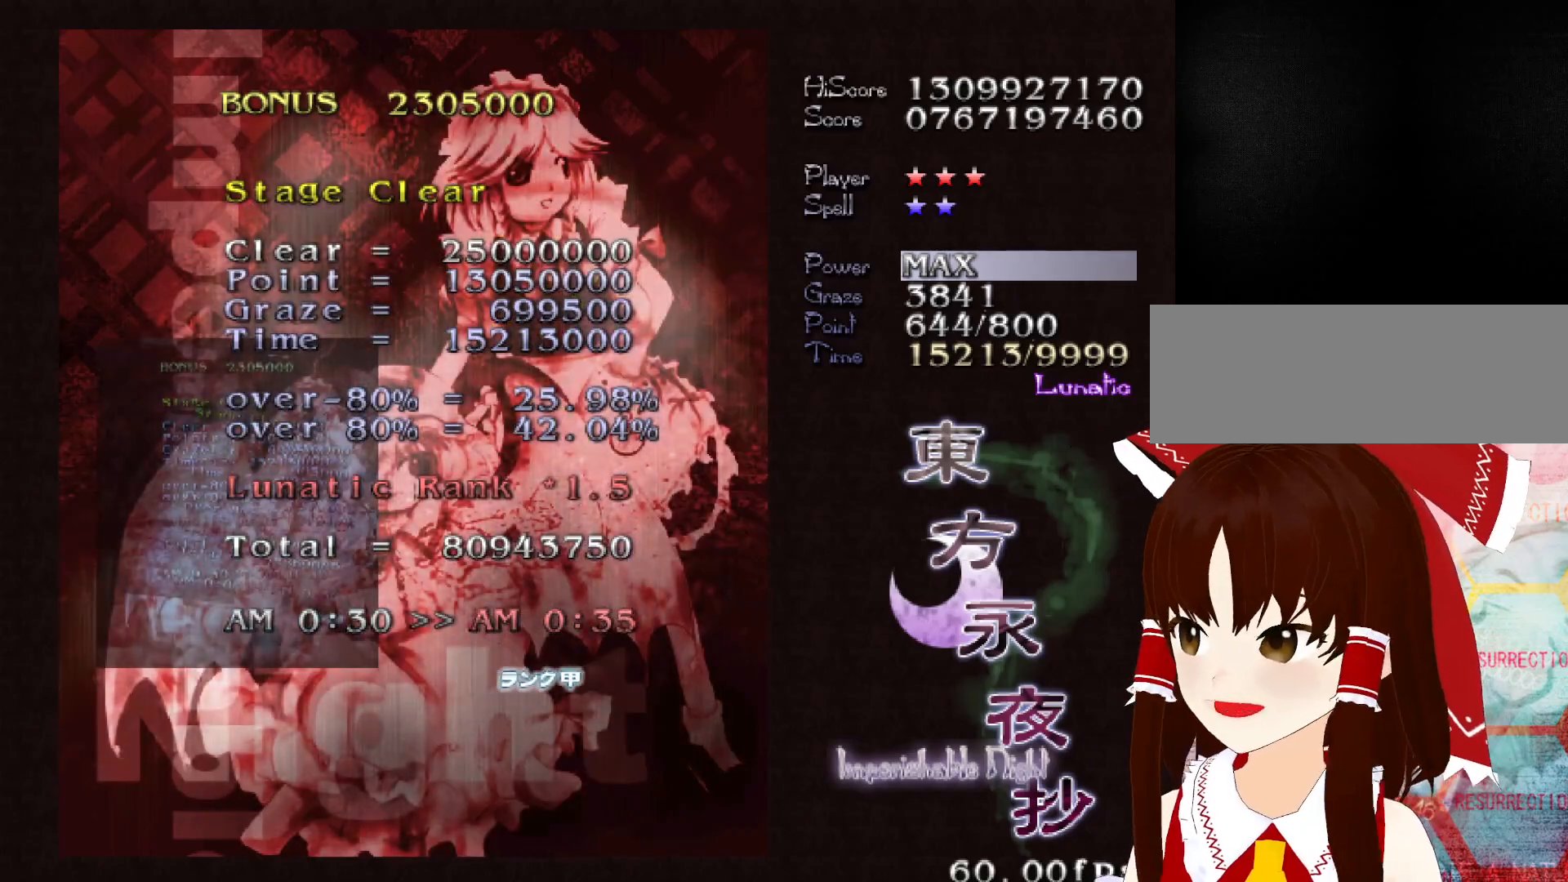
{"keys": [], "events": [[83, "ctrl", "down"], [133, "ctrl", "up"], [233, "ctrl", "down"], [317, "ctrl", "up"], [367, "ctrl", "down"], [467, "ctrl", "up"]]}
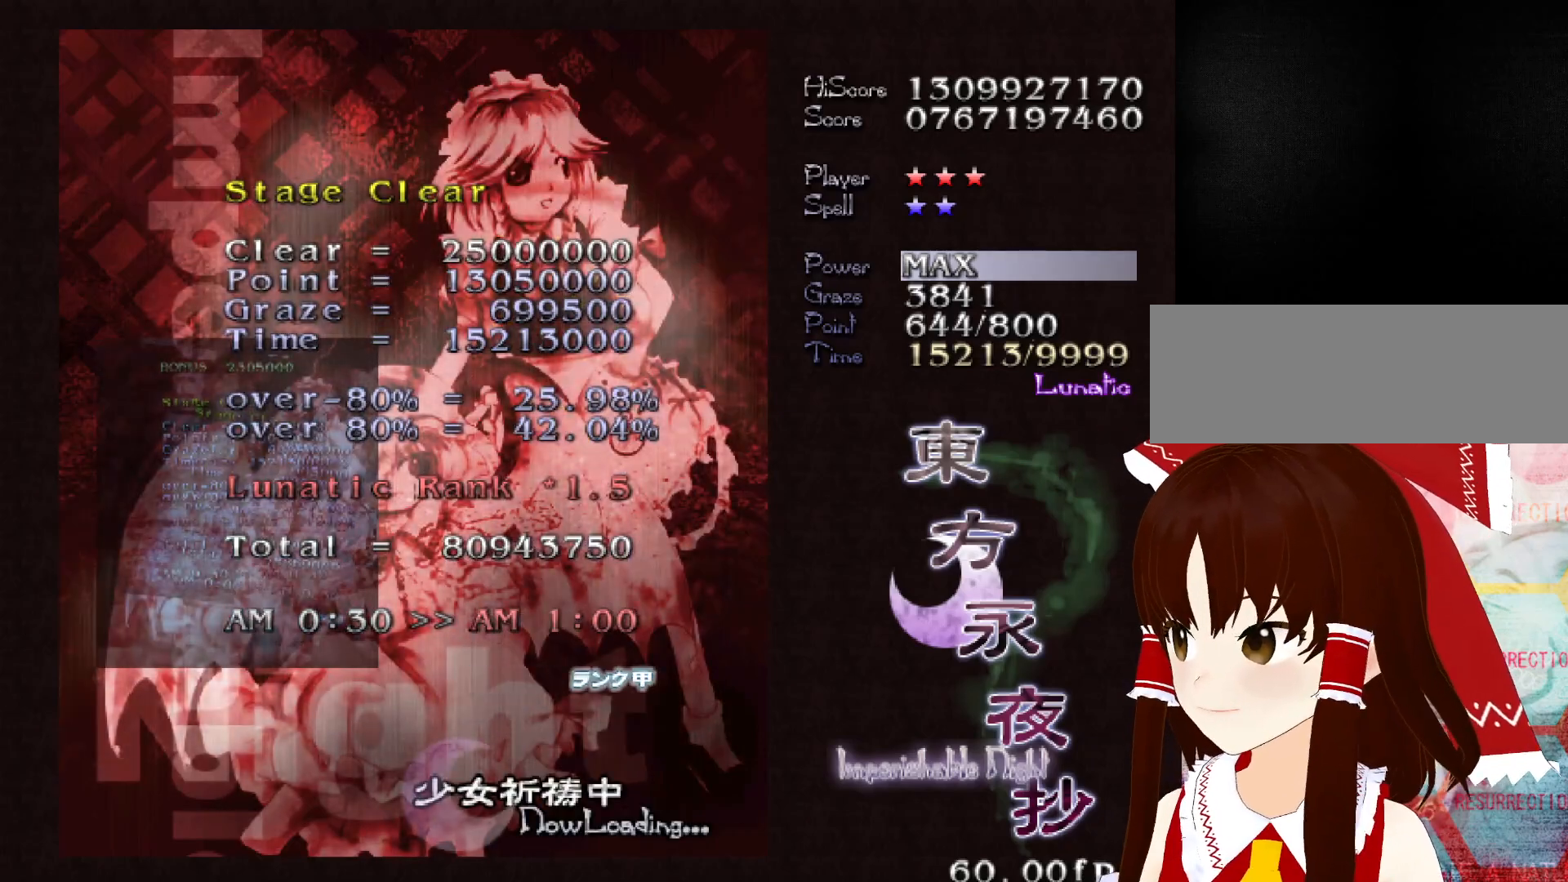
{"keys": [], "events": [[50, "ctrl", "down"], [100, "ctrl", "up"], [200, "ctrl", "down"], [250, "ctrl", "up"], [333, "ctrl", "down"], [433, "ctrl", "up"]]}
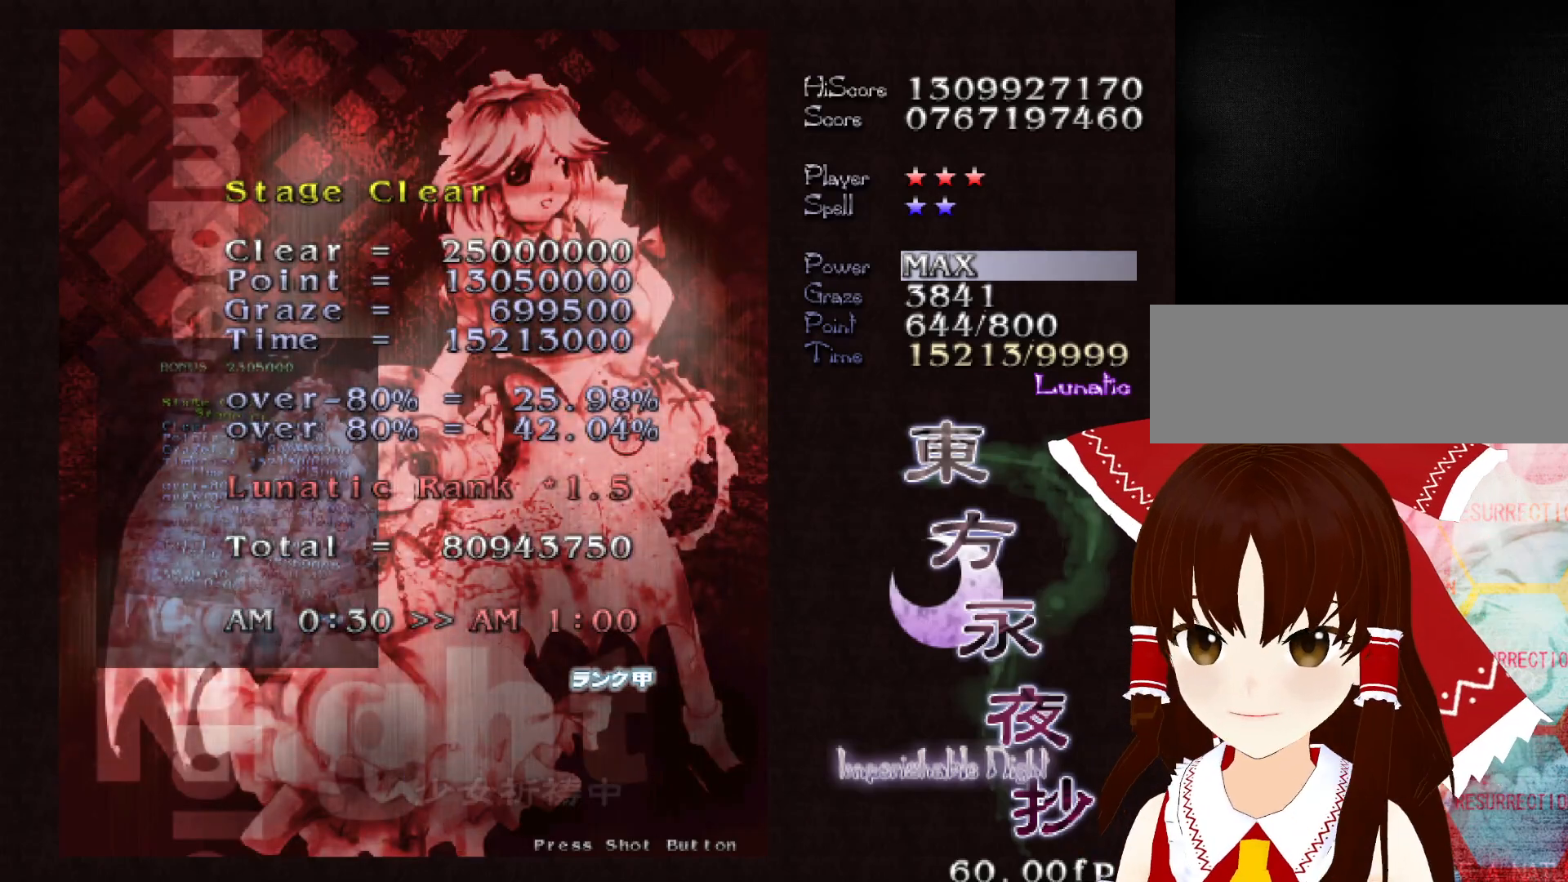
{"keys": ["up"], "events": [[67, "up", "down"]]}
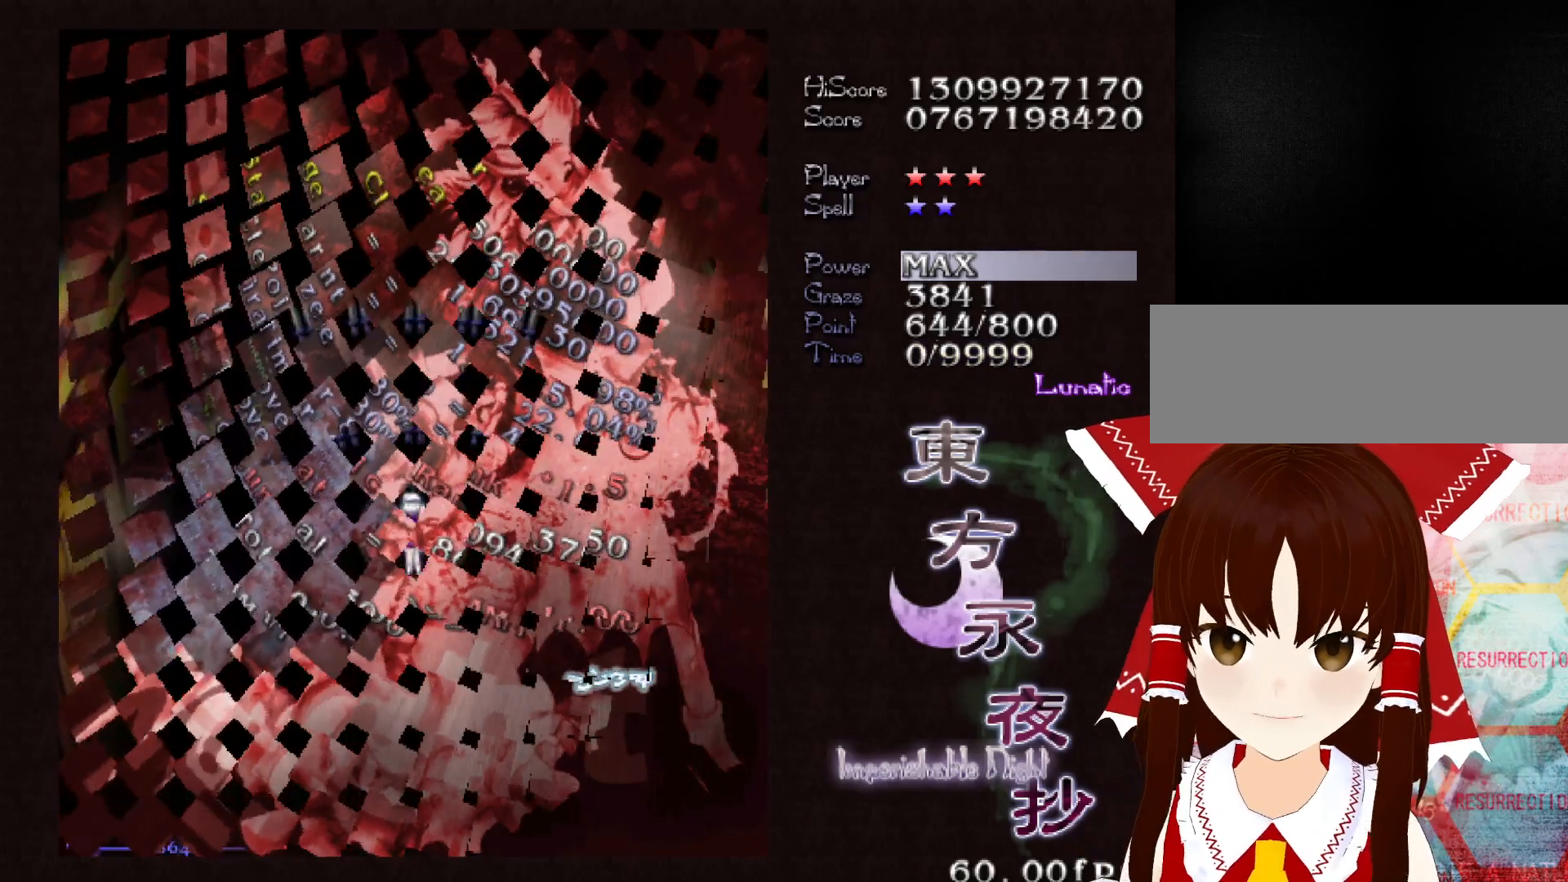
{"keys": ["shift"], "events": [[317, "shift", "down"], [417, "up", "up"]]}
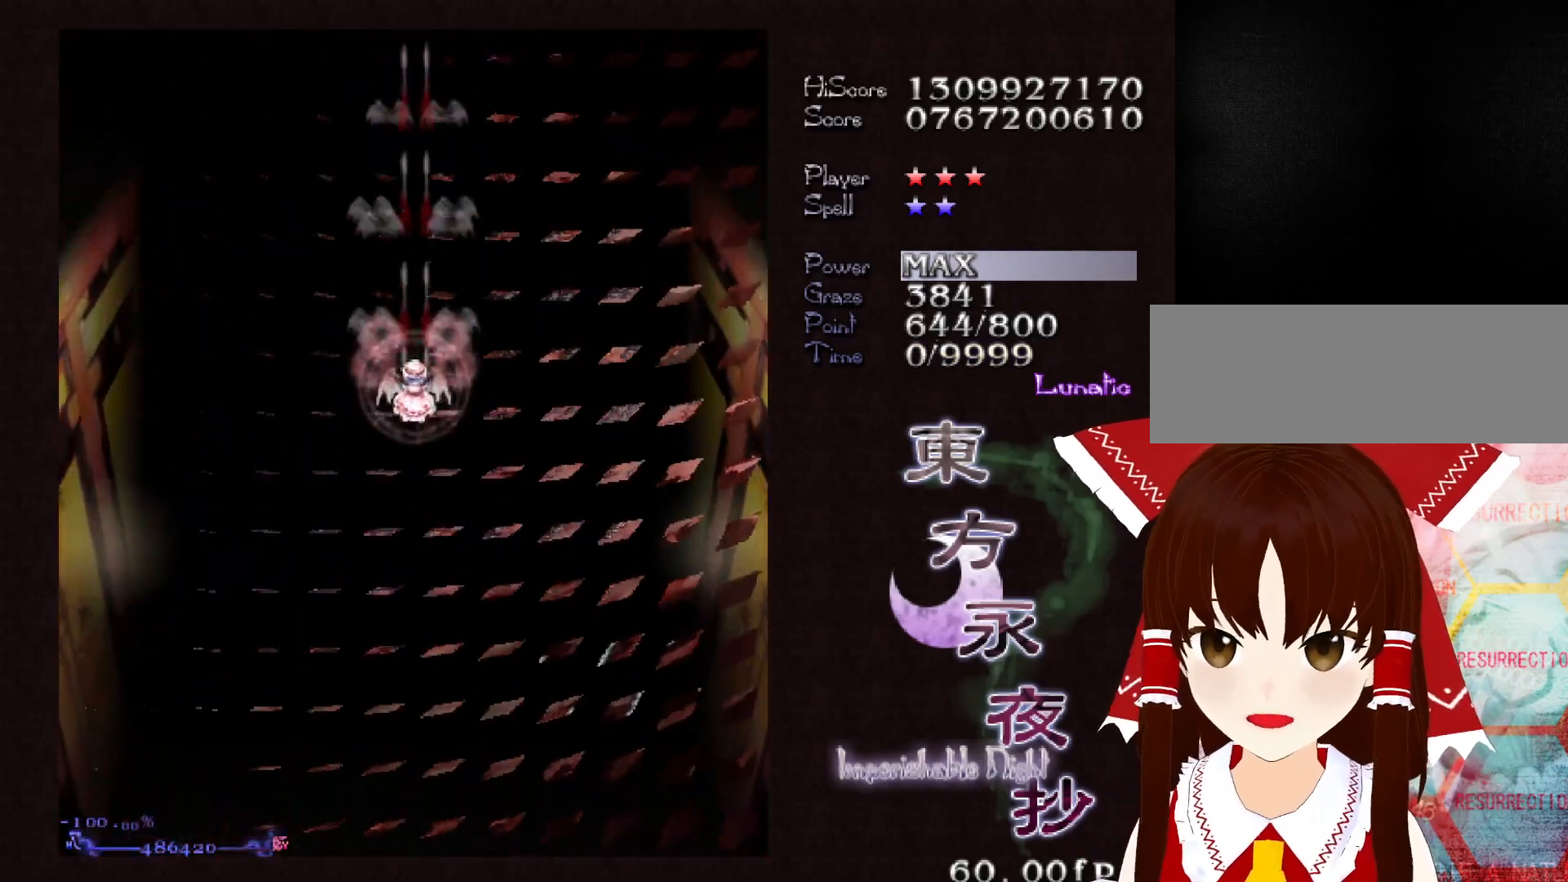
{"keys": ["down", "shift"], "events": [[17, "down", "down"]]}
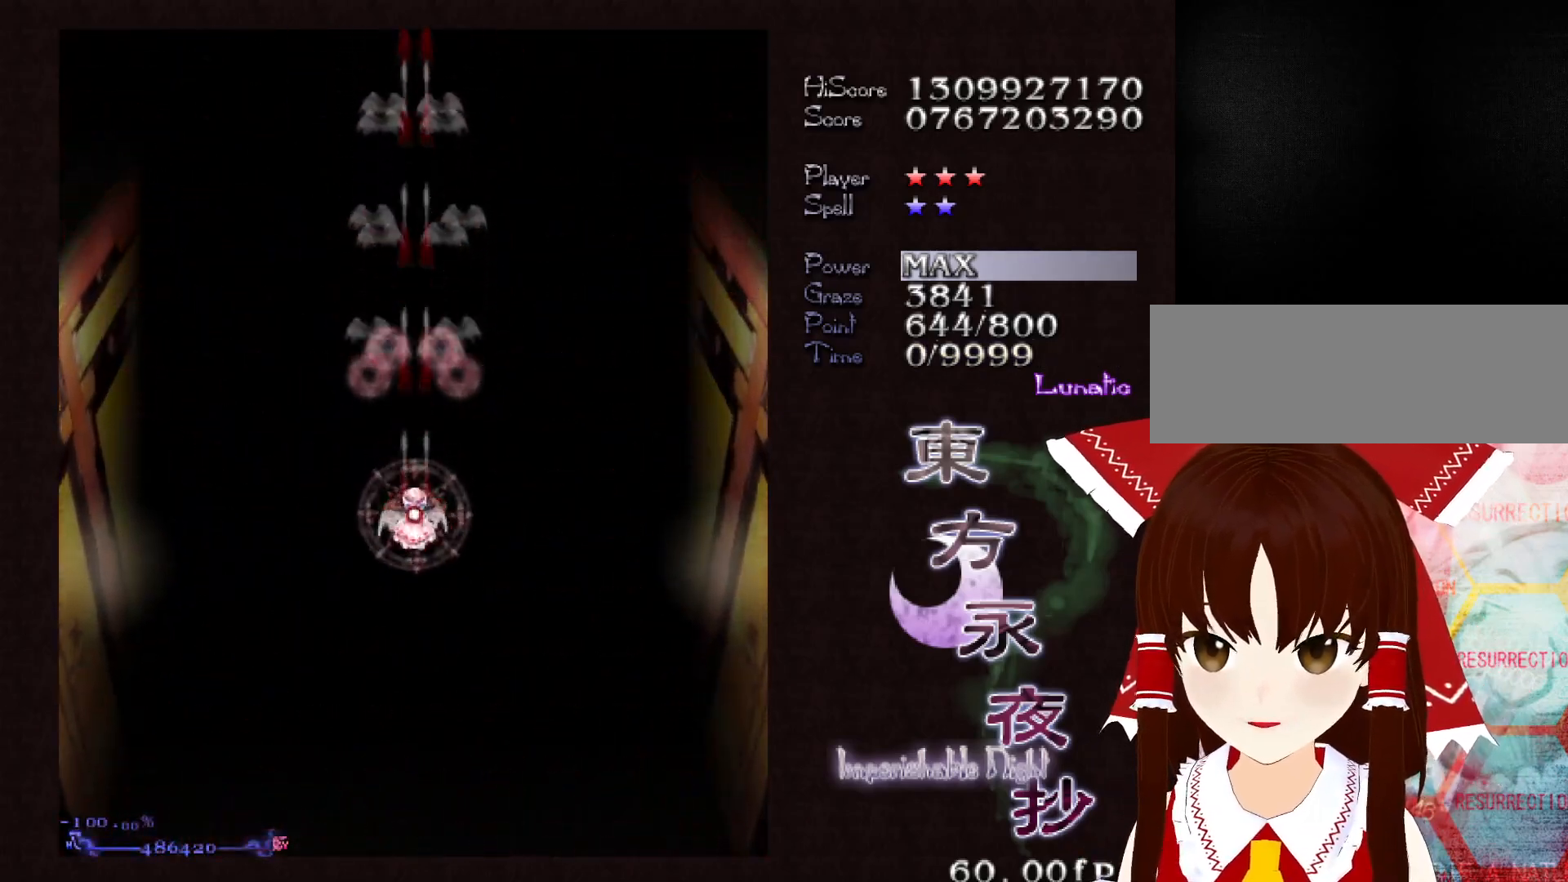
{"keys": ["down", "shift"], "events": []}
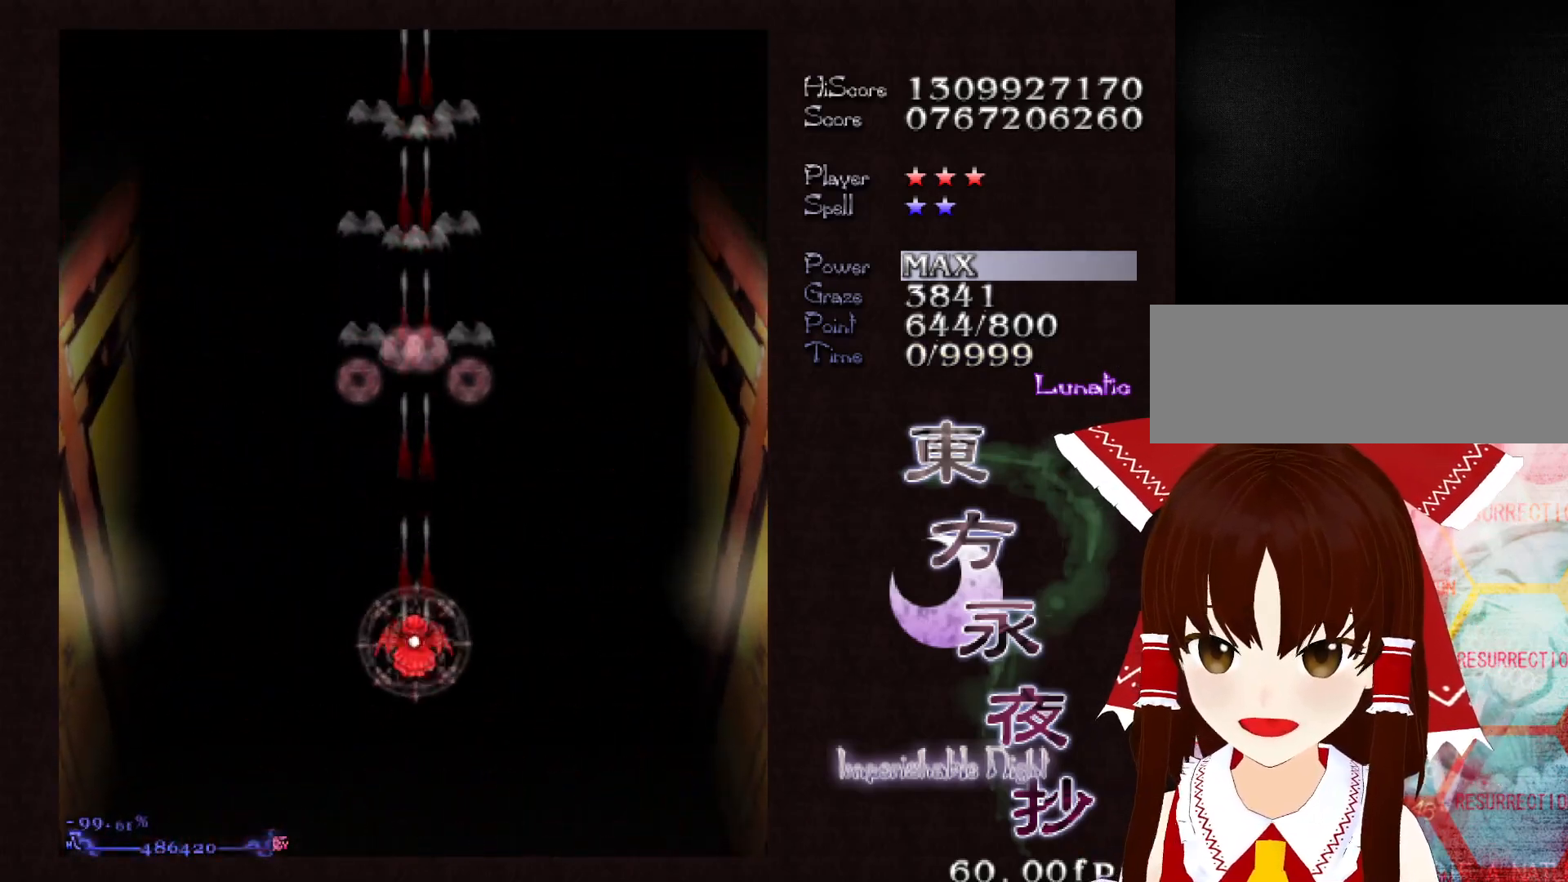
{"keys": ["down", "shift"], "events": []}
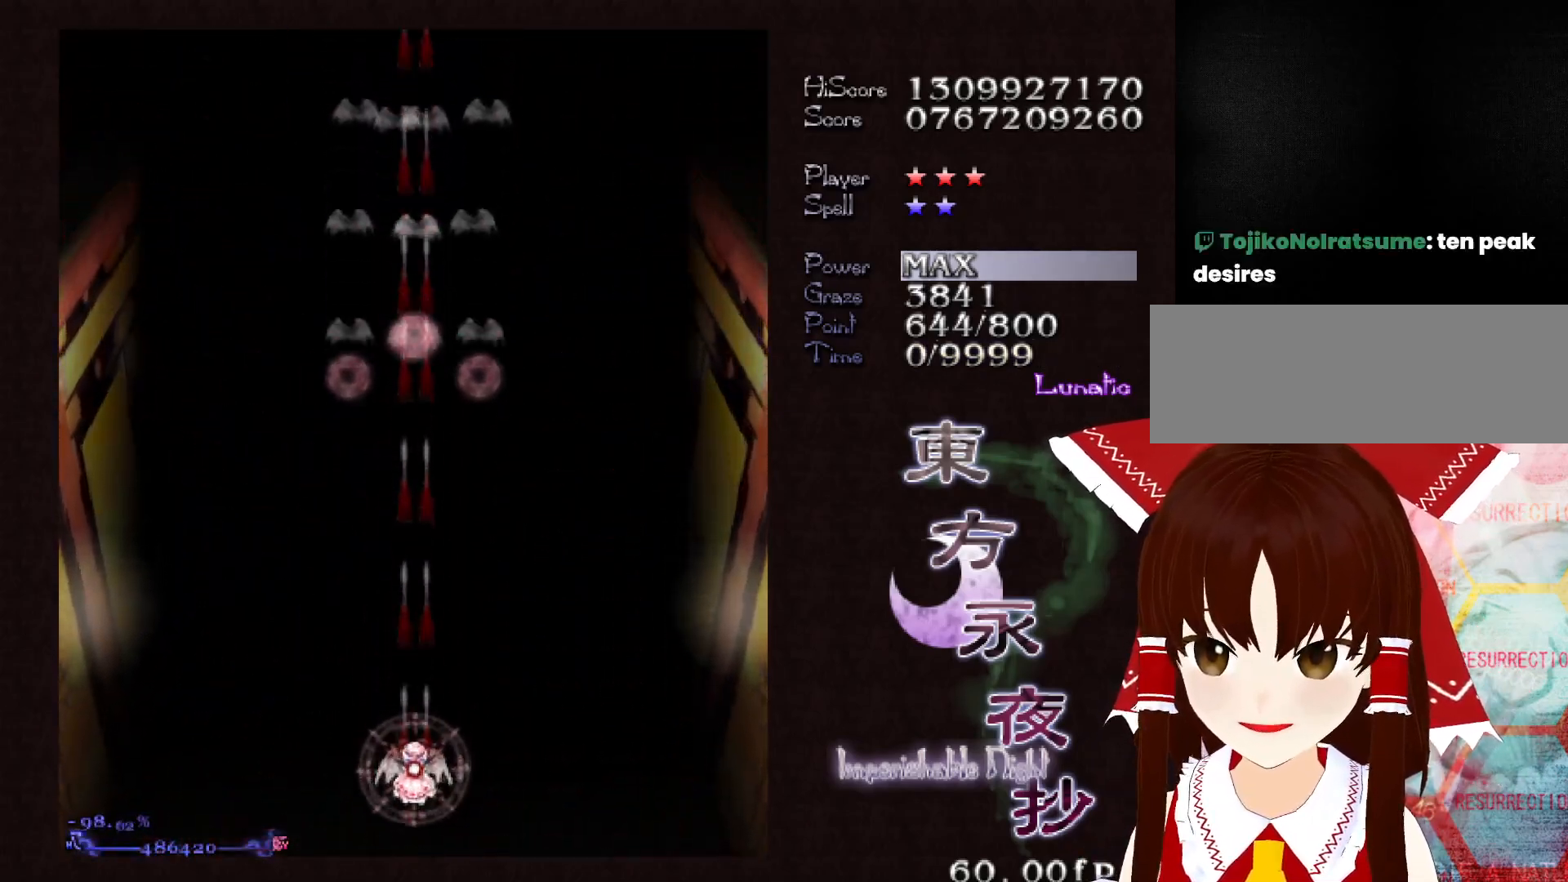
{"keys": ["shift"], "events": [[383, "down", "up"]]}
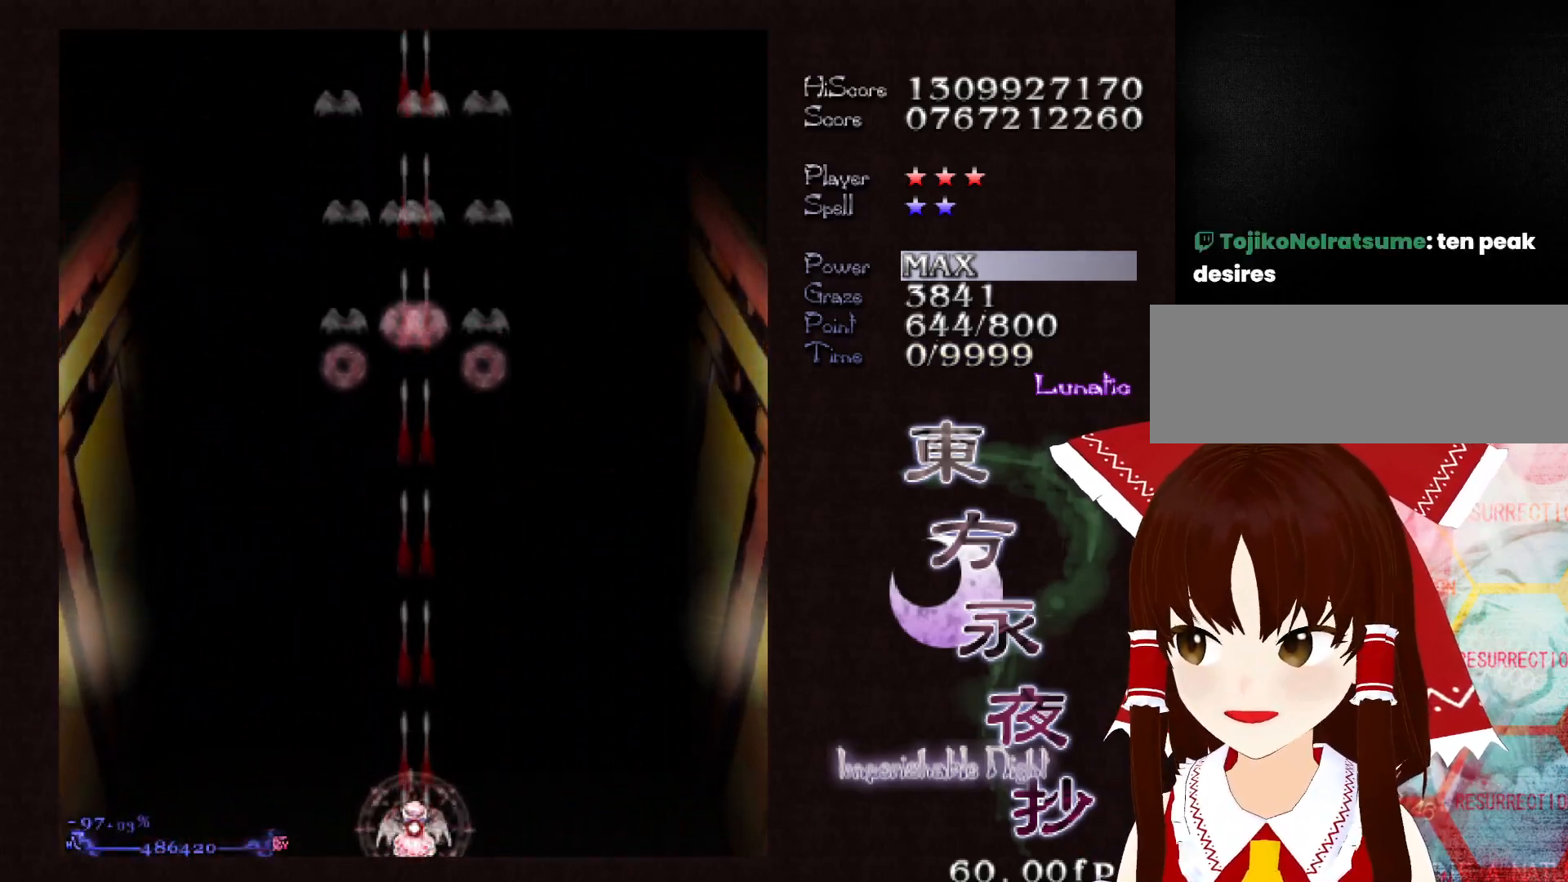
{"keys": ["shift"], "events": []}
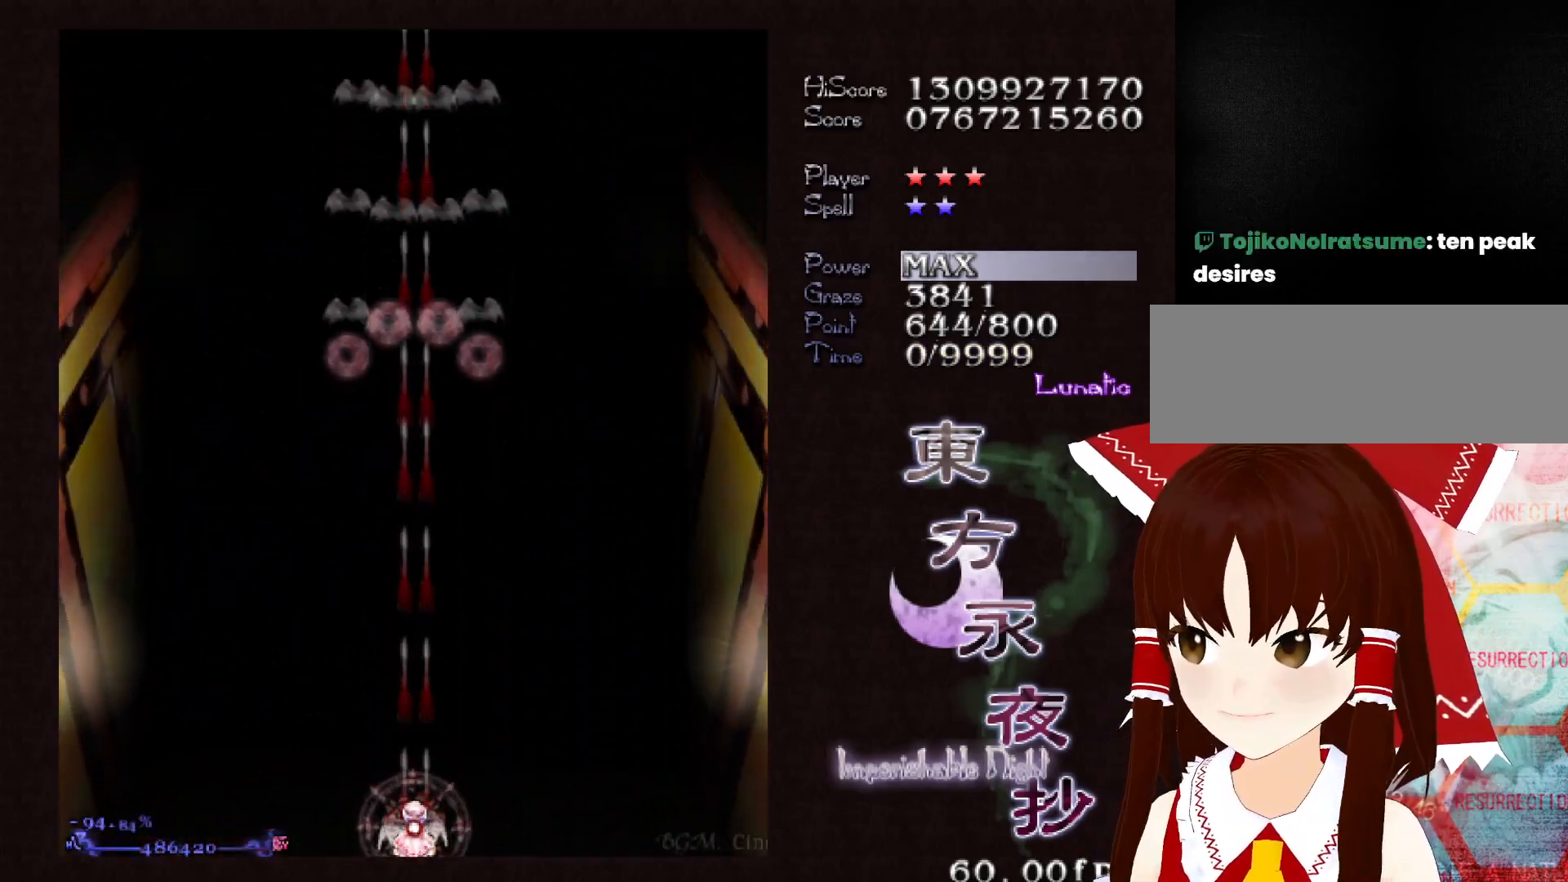
{"keys": ["shift"], "events": []}
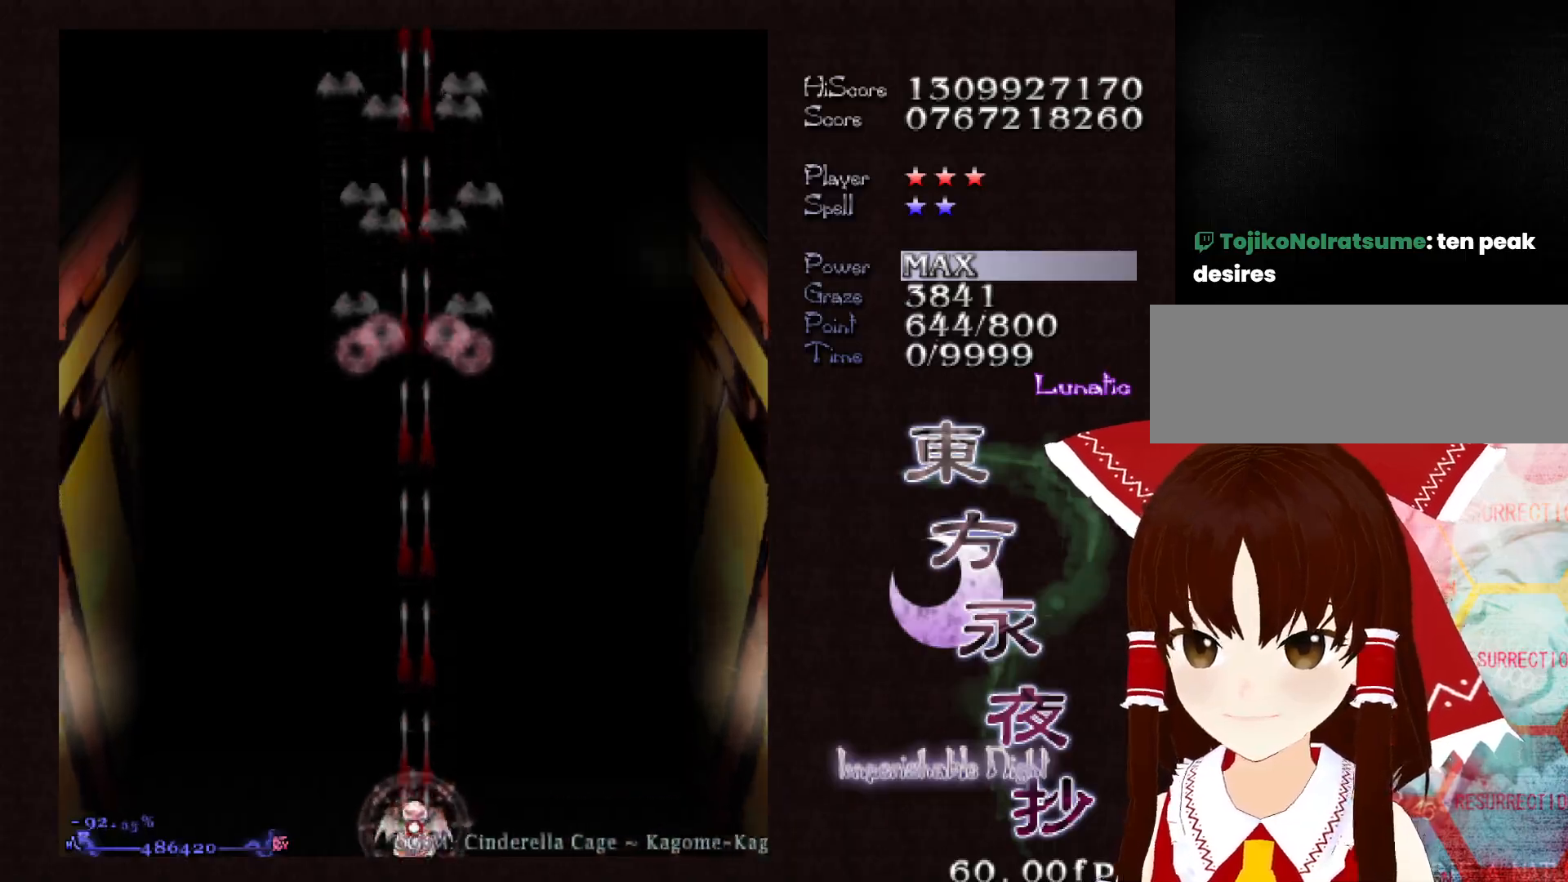
{"keys": ["shift"], "events": []}
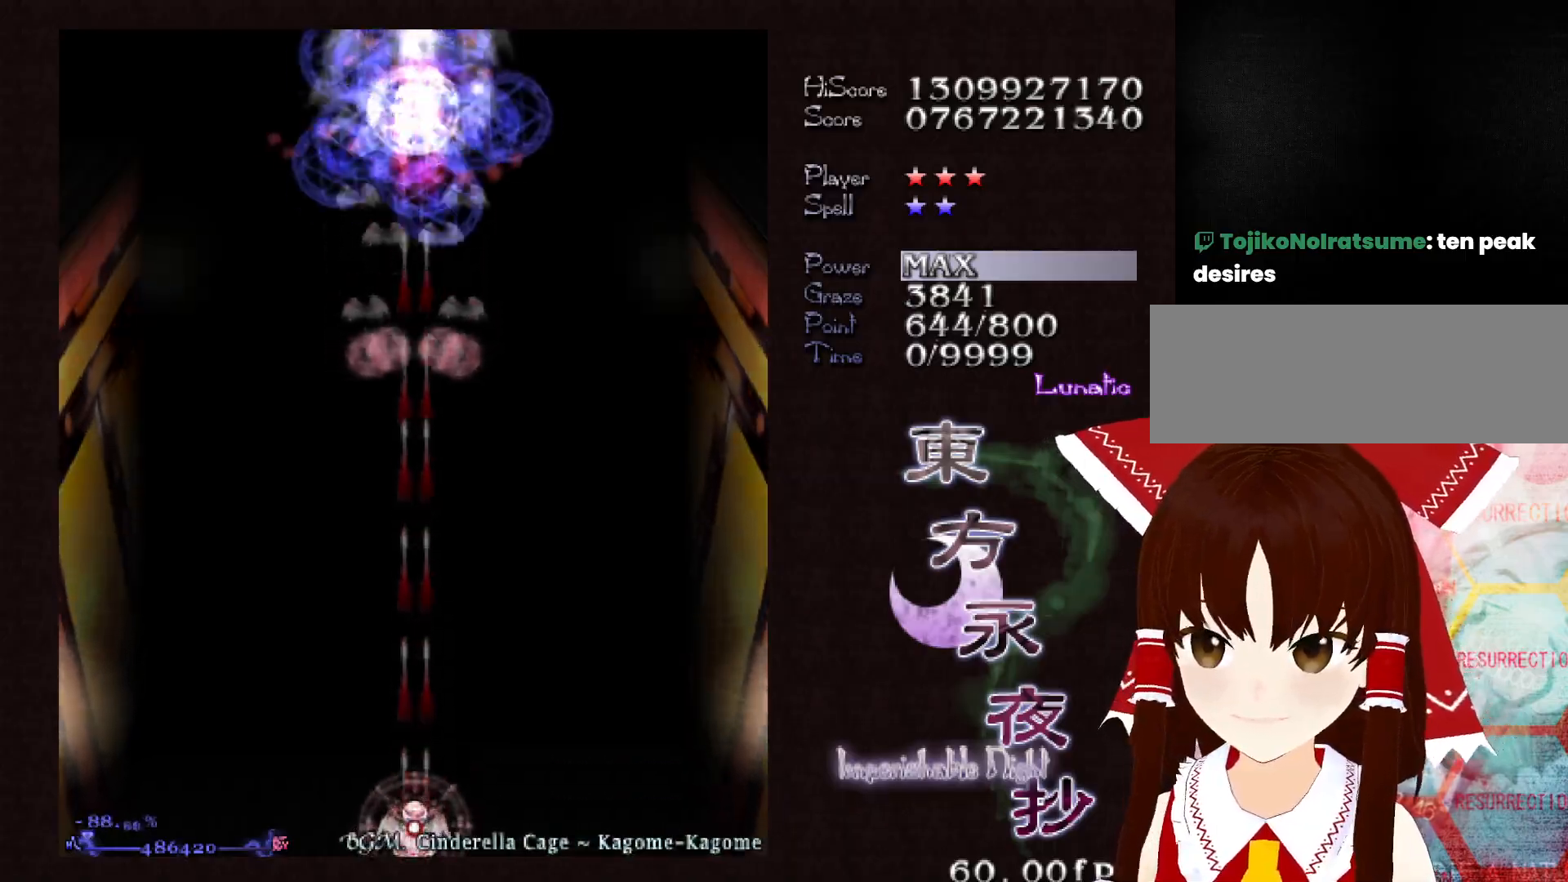
{"keys": ["shift"], "events": []}
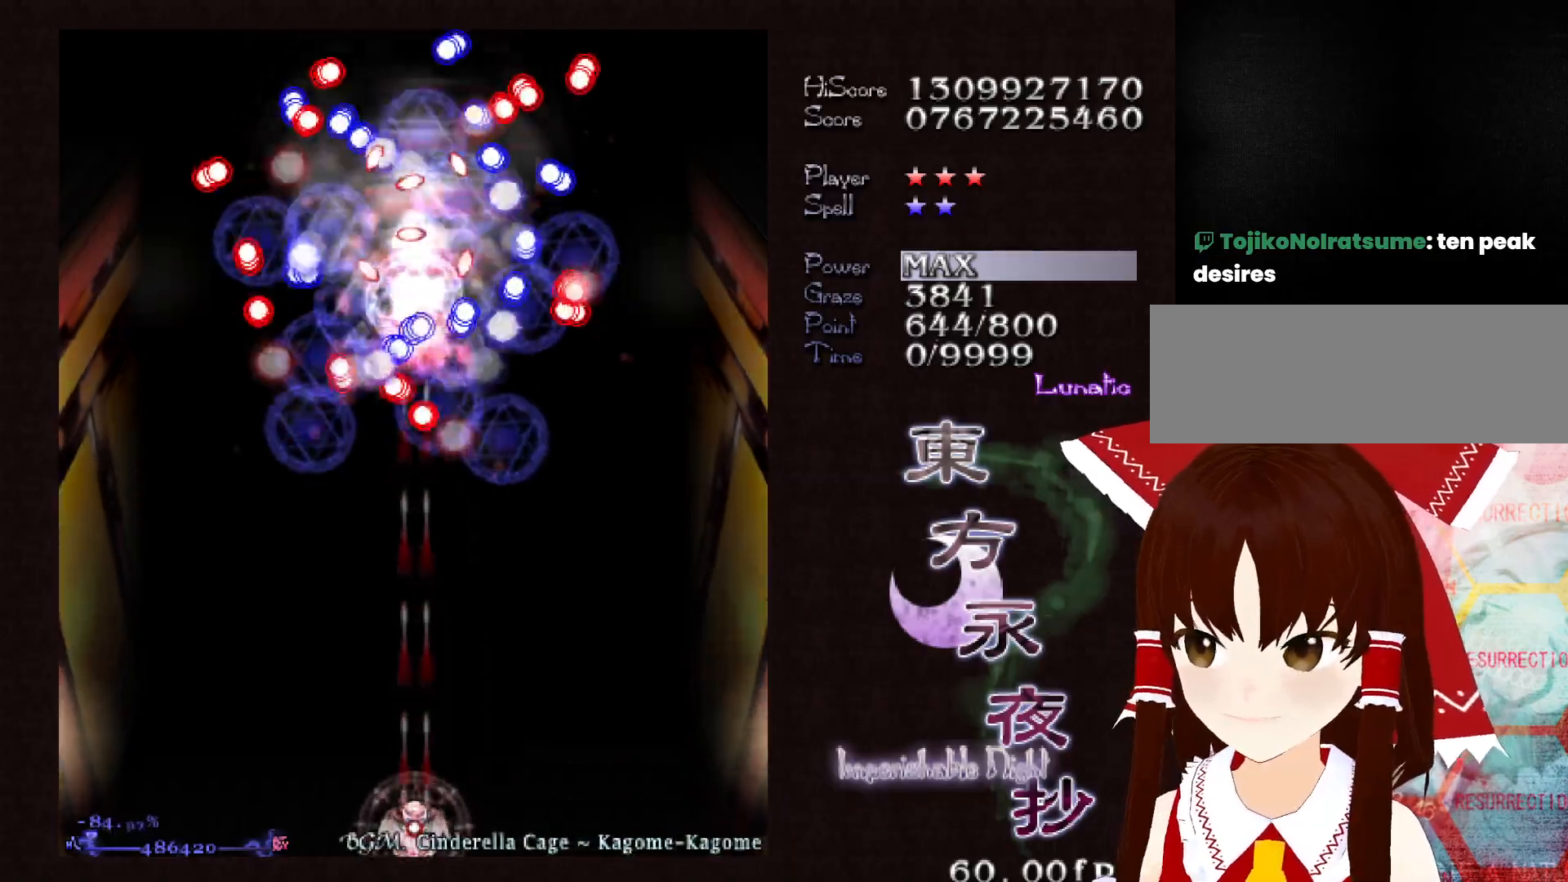
{"keys": ["shift"], "events": []}
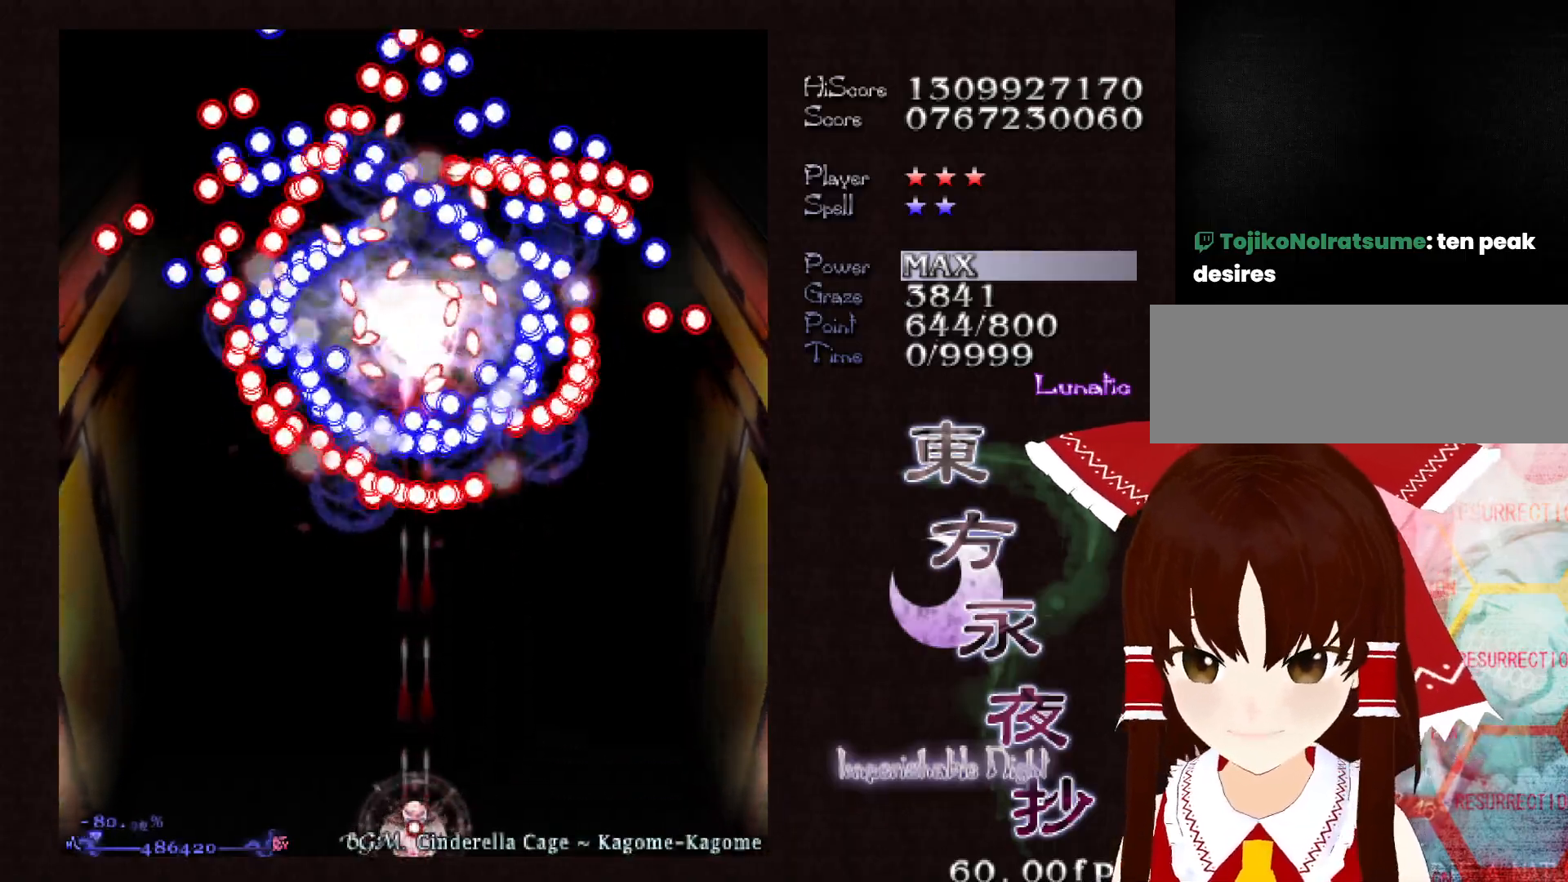
{"keys": ["shift"], "events": []}
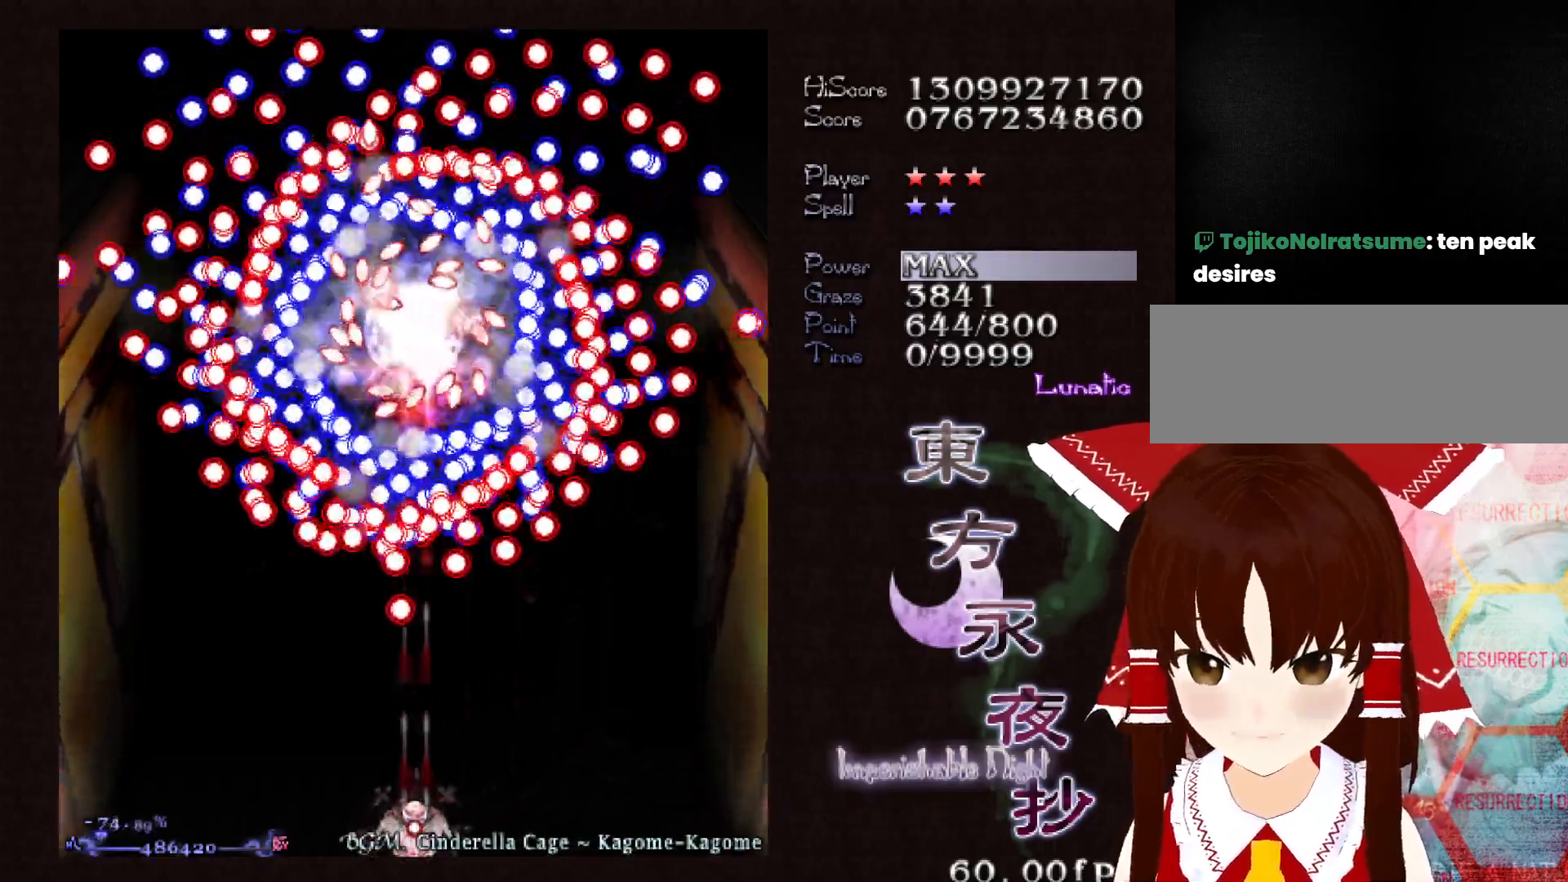
{"keys": ["left", "shift"], "events": [[17, "left", "down"], [67, "left", "up"], [500, "left", "down"]]}
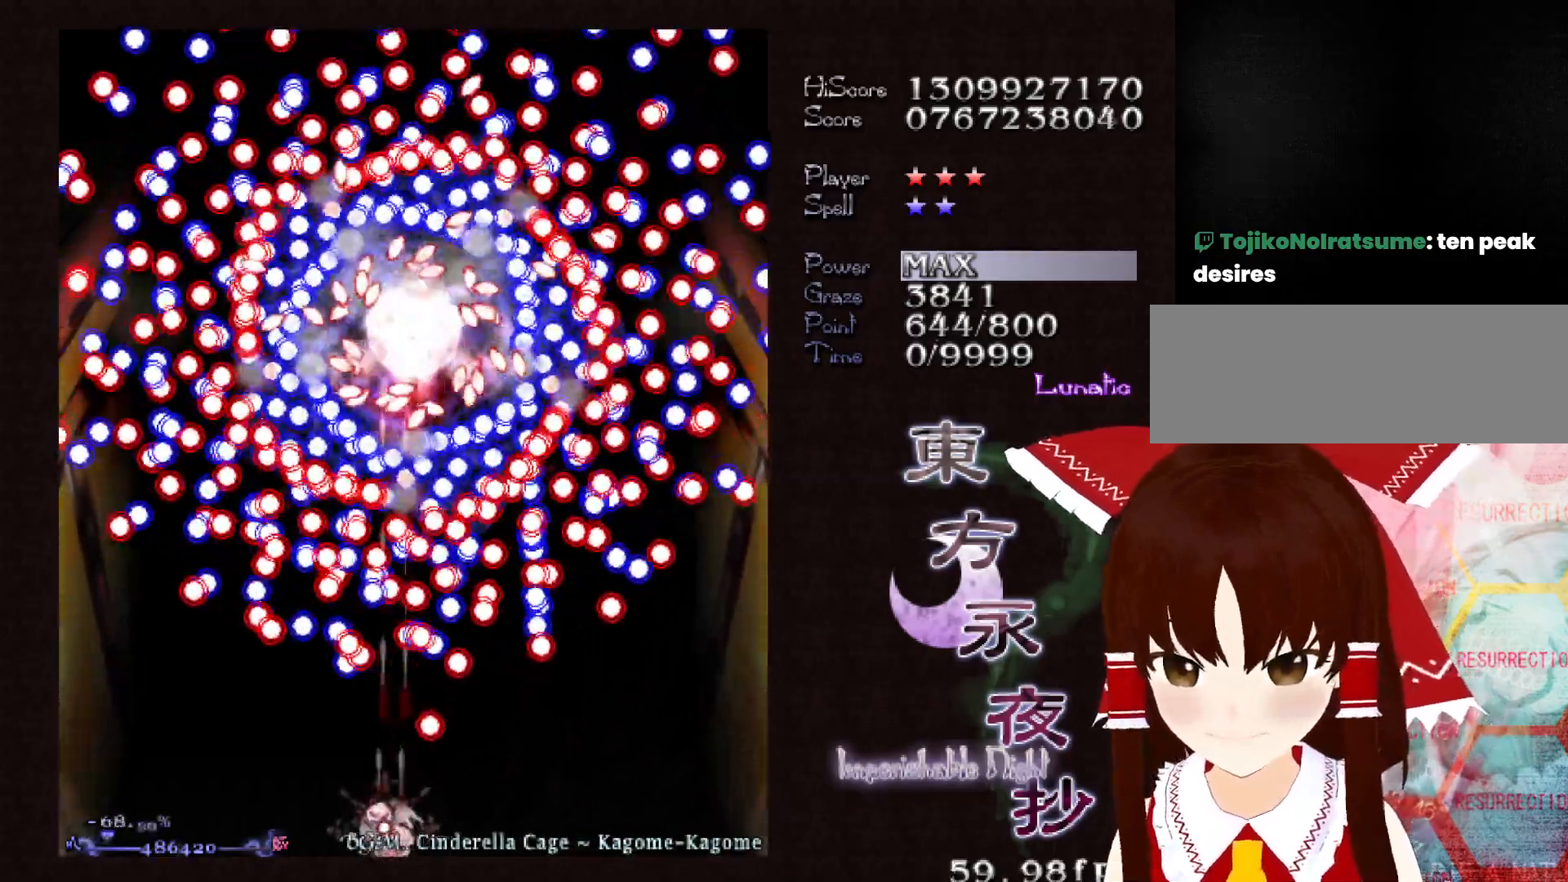
{"keys": ["shift"], "events": [[33, "left", "up"], [233, "left", "down"], [283, "left", "up"], [417, "left", "down"], [467, "left", "up"]]}
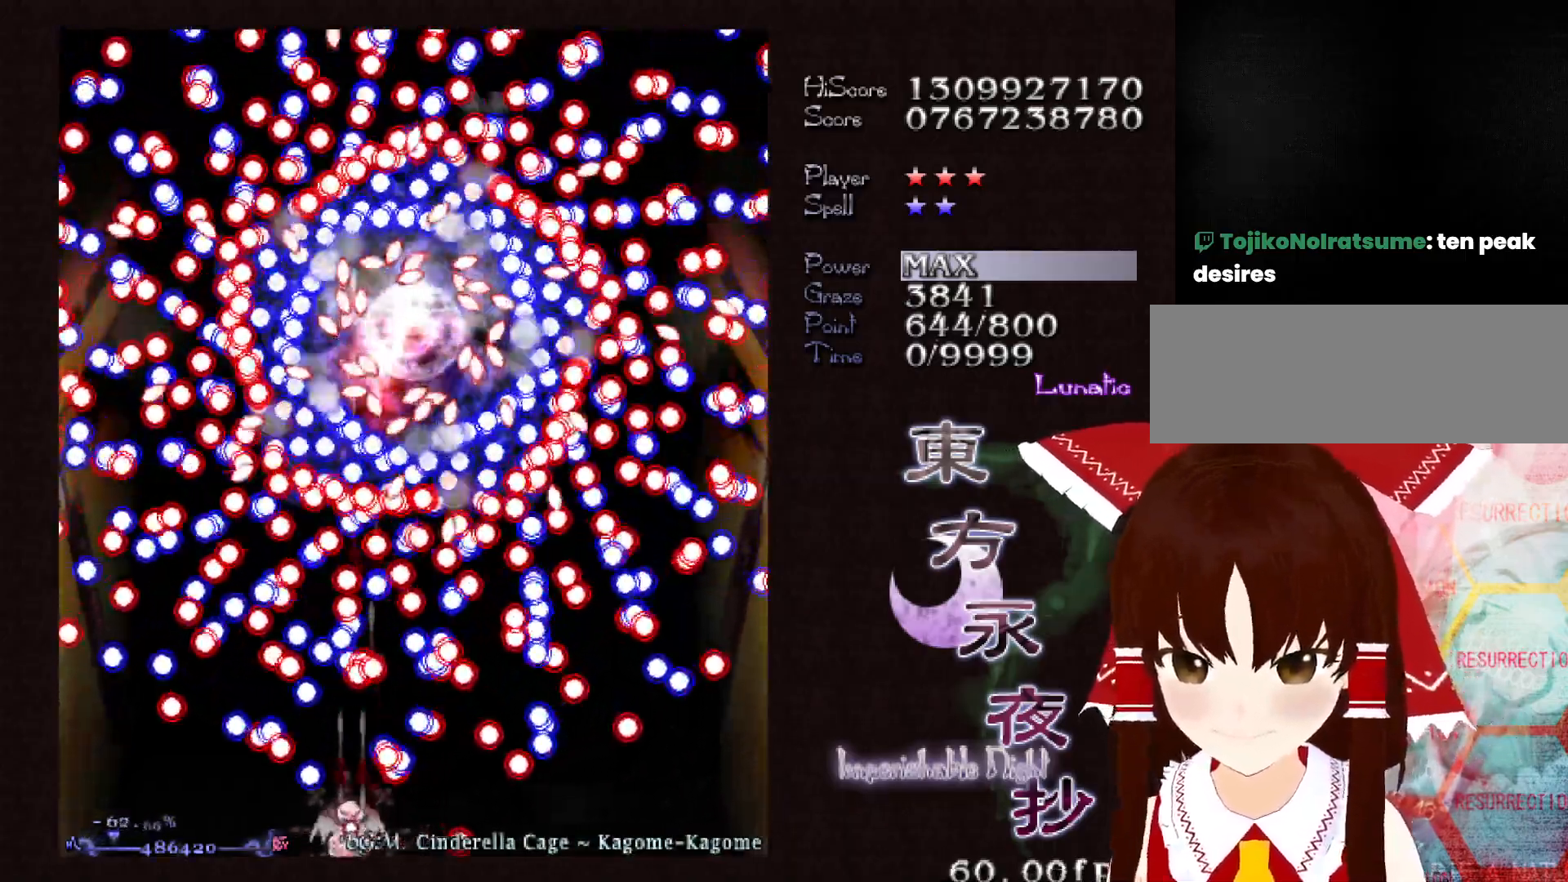
{"keys": ["shift"], "events": [[200, "up", "down"], [283, "up", "up"]]}
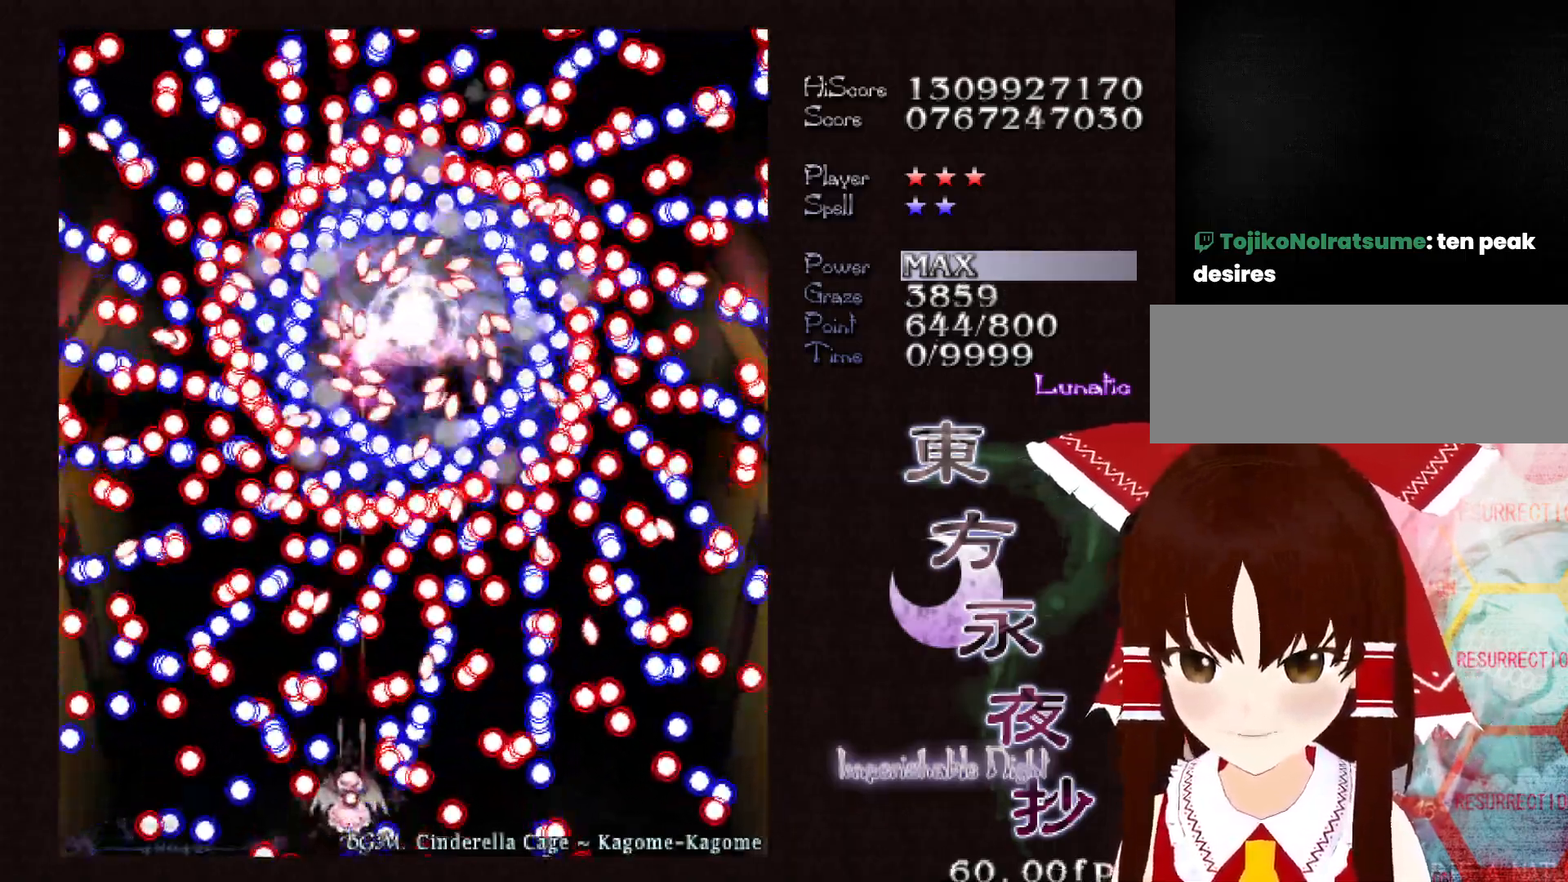
{"keys": ["shift"], "events": [[67, "up", "down"], [167, "up", "up"], [400, "up", "down"], [450, "right", "down"], [483, "right", "up"], [483, "up", "up"]]}
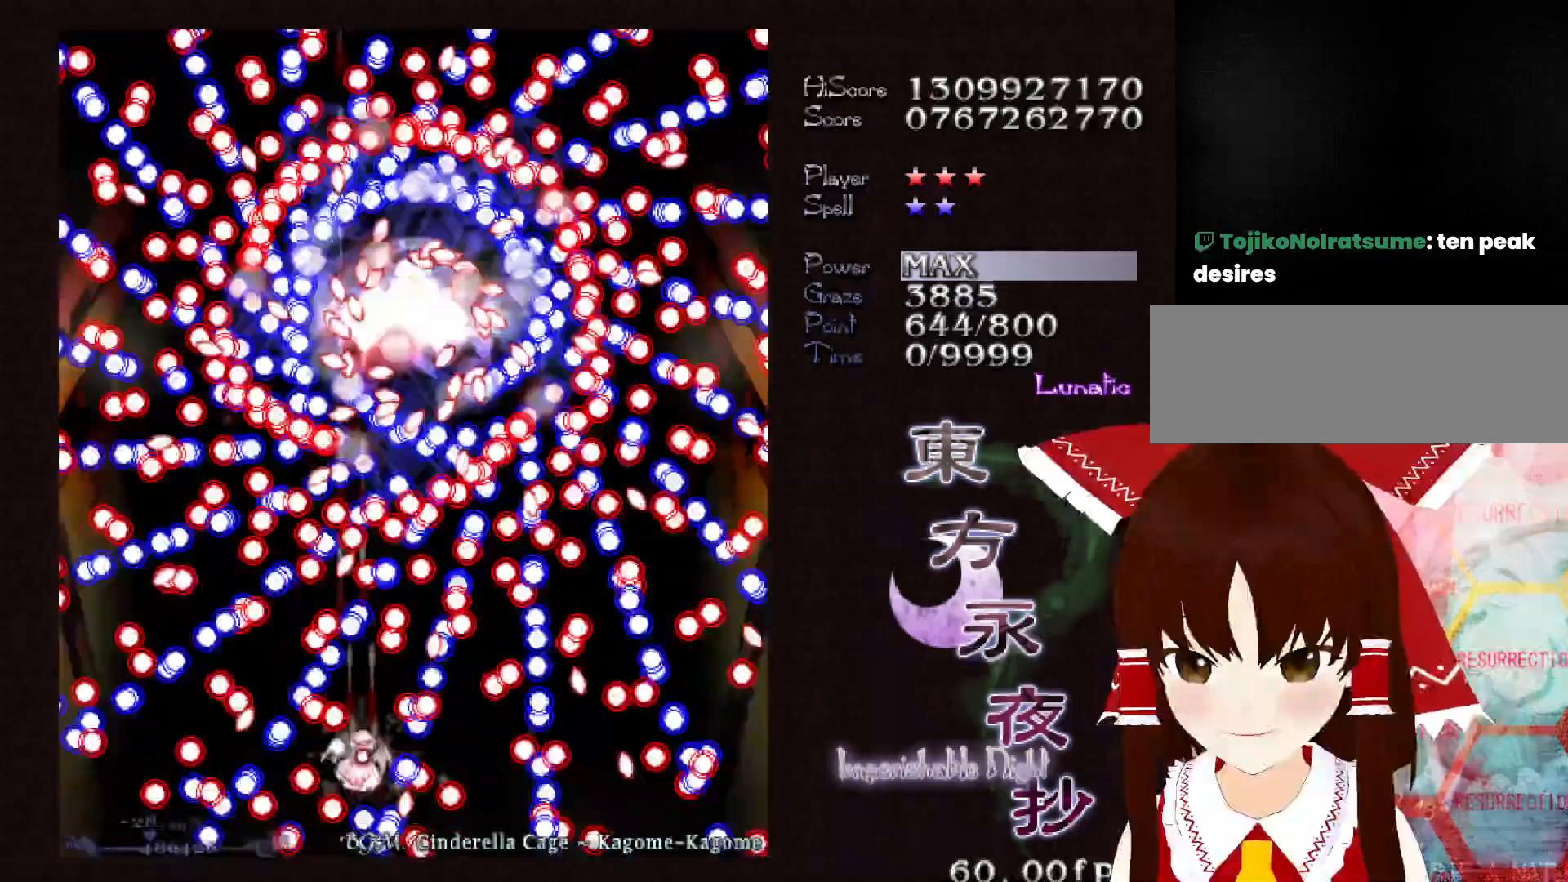
{"keys": ["down", "left", "shift"], "events": [[183, "right", "down"], [183, "up", "down"], [283, "right", "up"], [283, "up", "up"], [367, "down", "down"], [367, "left", "down"]]}
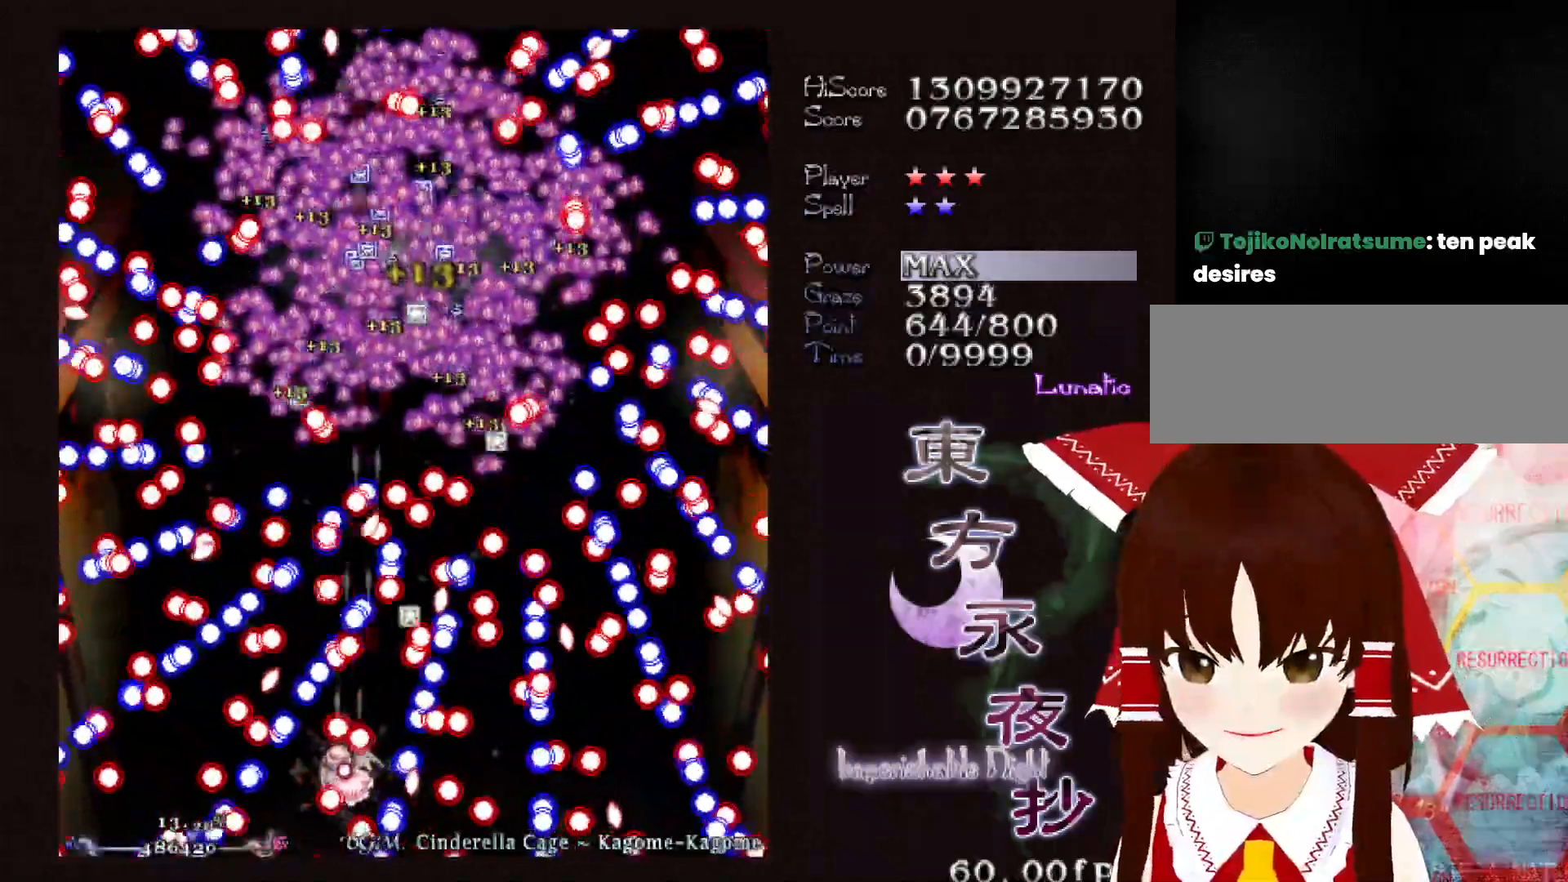
{"keys": ["right", "shift", "up"], "events": [[50, "down", "up"], [50, "left", "up"], [150, "down", "down"], [150, "left", "down"], [283, "down", "up"], [283, "left", "up"], [433, "right", "down"], [433, "up", "down"]]}
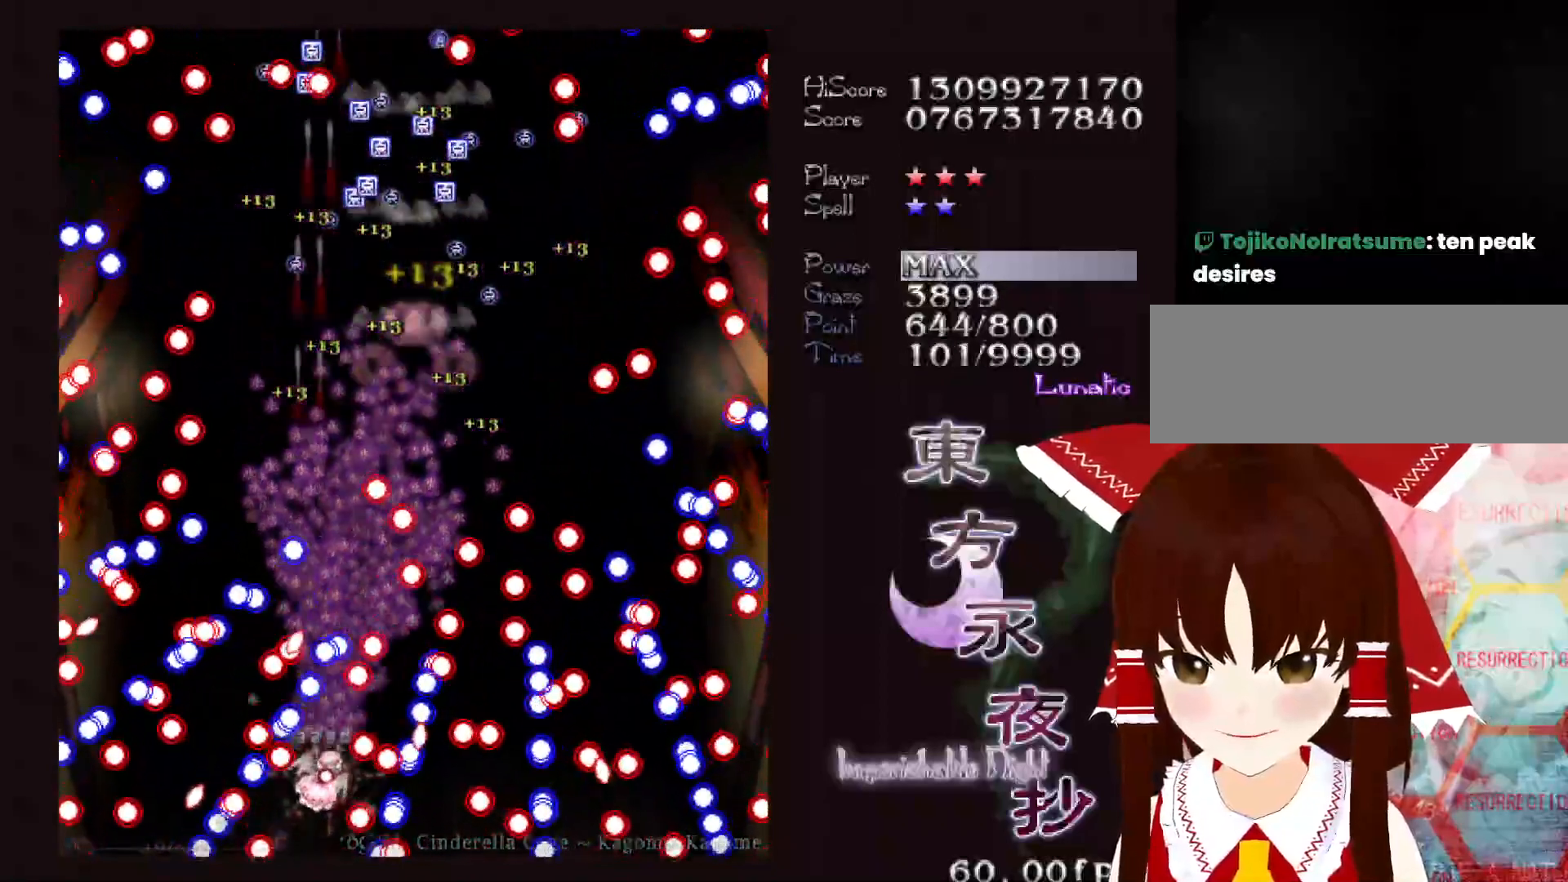
{"keys": ["up"], "events": [[17, "right", "up"], [17, "up", "up"], [167, "right", "down"], [167, "up", "down"], [217, "right", "up"], [217, "up", "up"], [300, "right", "down"], [300, "up", "down"], [350, "right", "up"], [500, "shift", "up"]]}
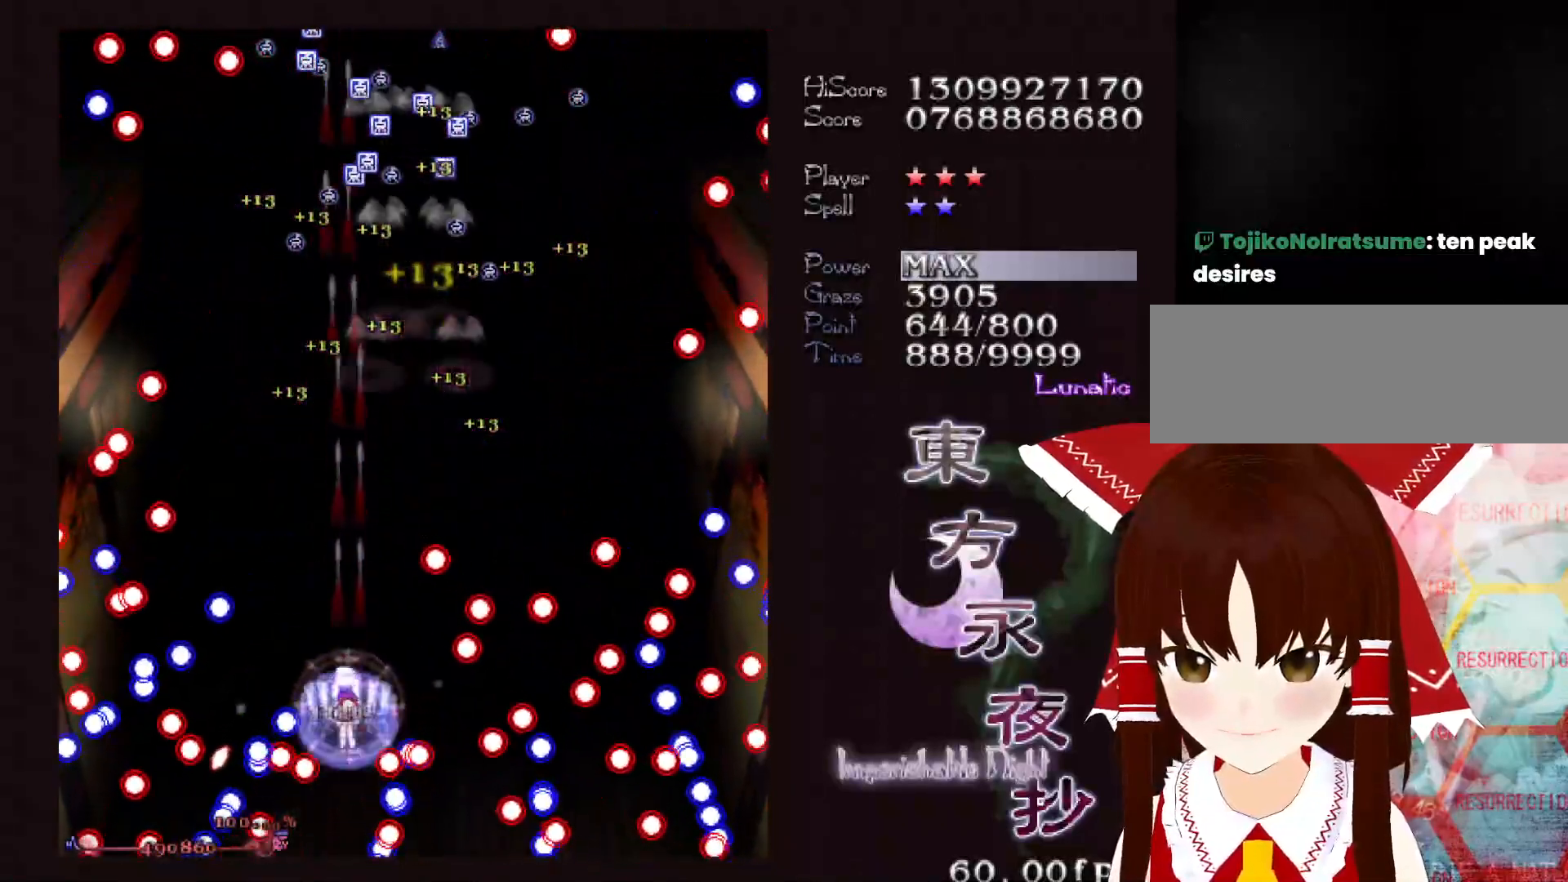
{"keys": ["up"], "events": []}